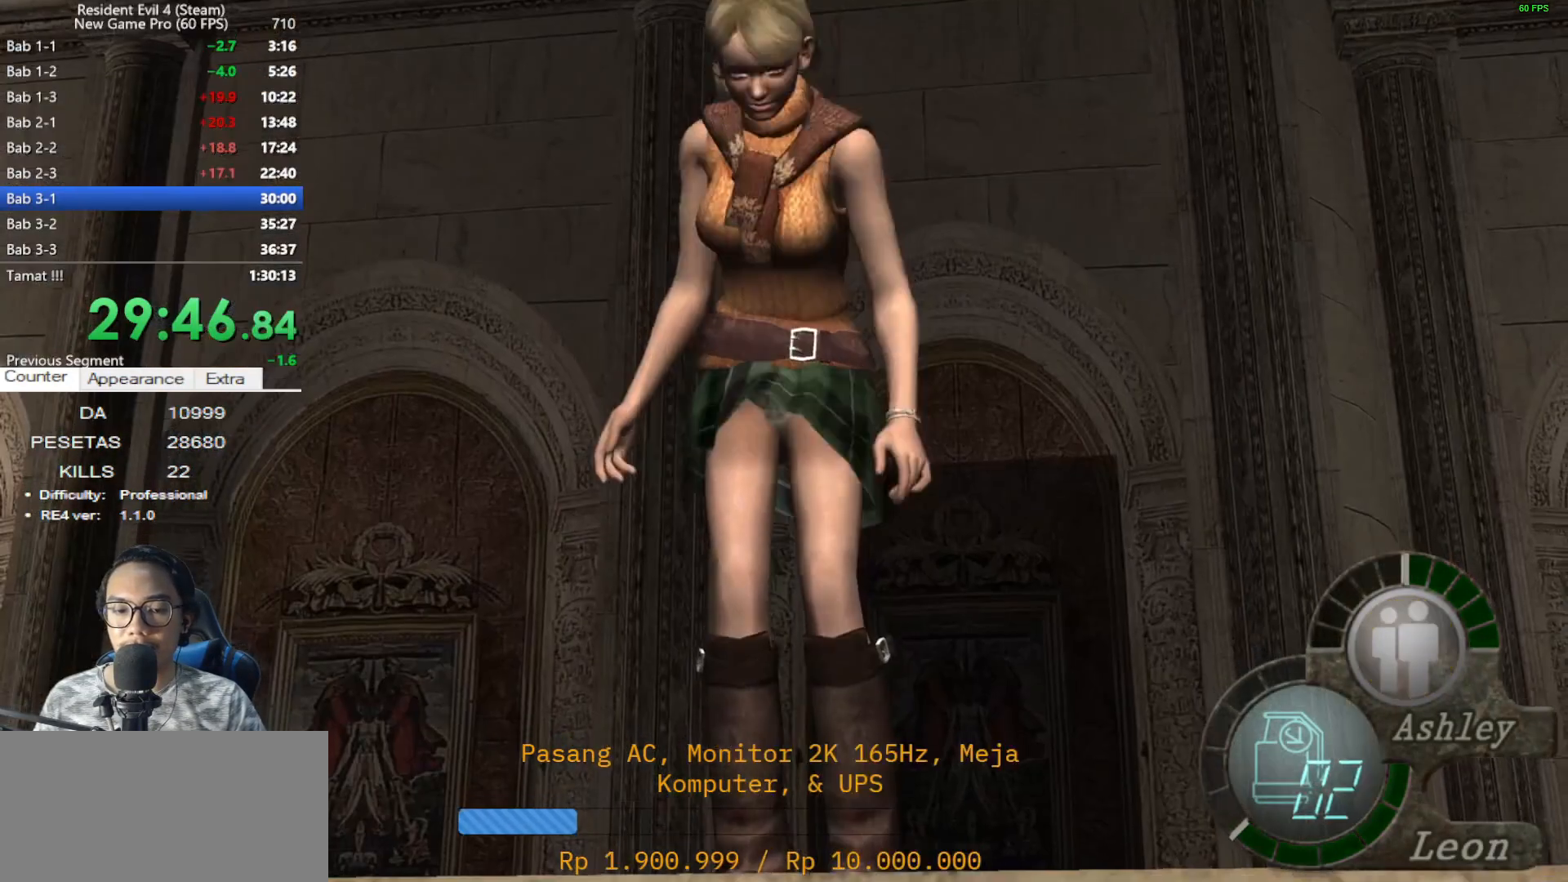
Gameplay with keyboard and mouse; each line is a JSON object with the keys and mouse buttons held at the frame after it. "events" lists presses ("down") and releases ("up") of "1", "2", "3", "4", "5", "a", "alt", "c", "caps_lock", "ctrl", "d", "e", "f", "g", "q", "r", "s", "shift", "space", "t", "tab", "v", "w", "x", "z", "mouse_left", "mouse_wheel" and "mouse_right" between this image and that frame as [ms after this image, input, new state], when the widget could be followed in between. "mouse_left", "mouse_wheel", "mouse_right" = the "left", "wheel", "right" buttons of the "mouse" list. No other keys are recorded. "wheel" means that the mouse wheel is clicked or scrolled. Not read: mouse_move.
{"keys": ["e"], "mouse": [], "events": [[50, "e", "up"], [100, "e", "down"], [183, "e", "up"], [233, "e", "down"], [333, "e", "up"], [417, "e", "down"]]}
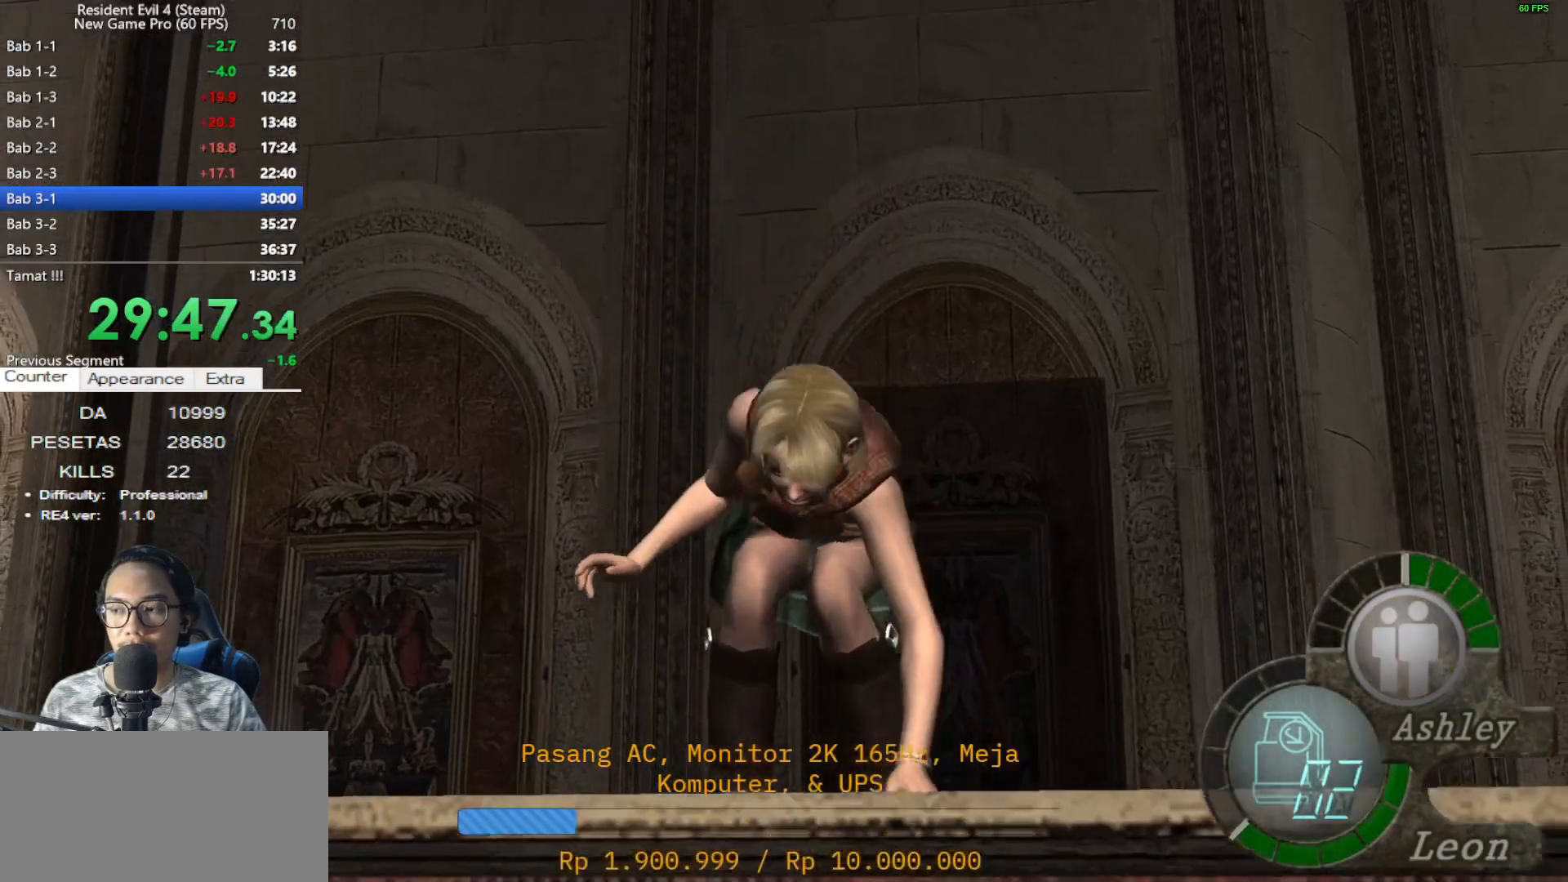
{"keys": [], "mouse": [], "events": [[17, "e", "up"], [67, "e", "down"], [150, "e", "up"], [250, "e", "down"], [350, "e", "up"], [400, "e", "down"], [483, "e", "up"]]}
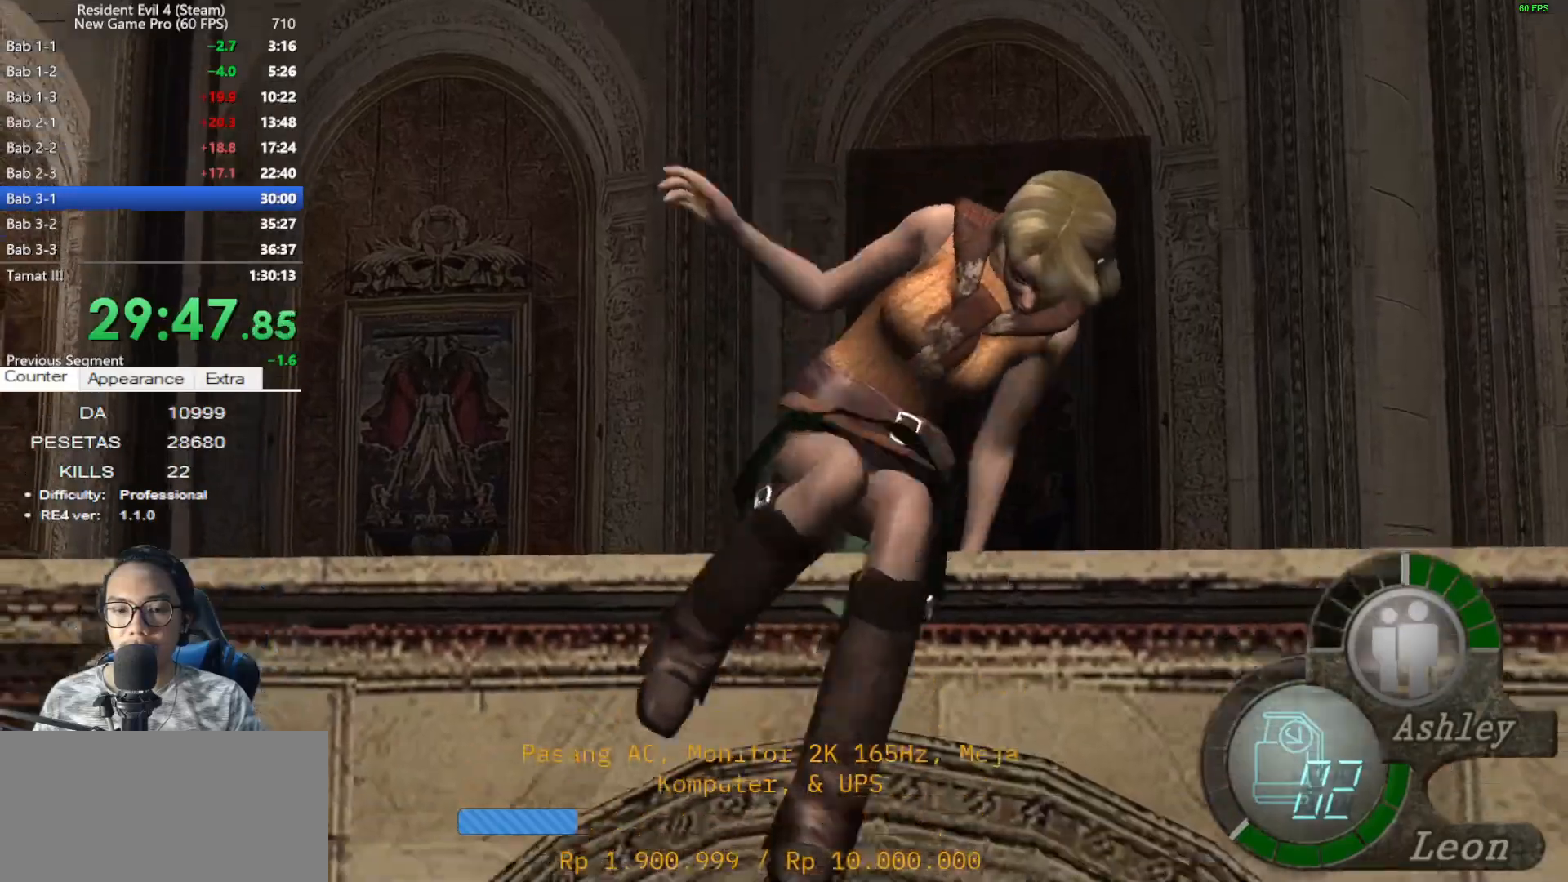
{"keys": [], "mouse": [], "events": [[83, "e", "down"], [167, "e", "up"], [267, "e", "down"], [317, "e", "up"], [450, "e", "down"], [500, "e", "up"]]}
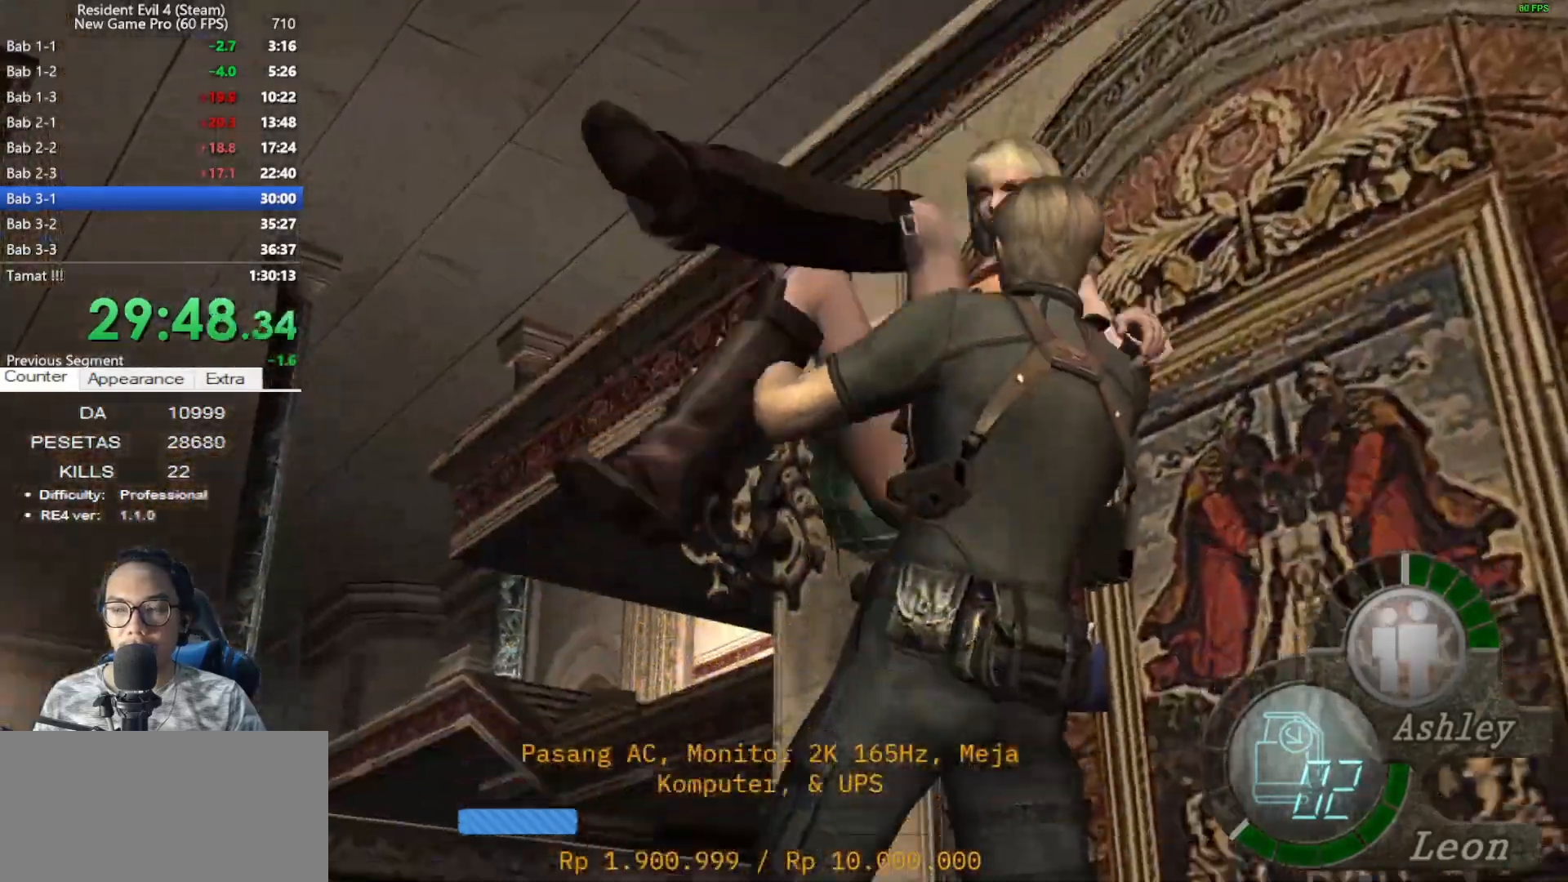
{"keys": ["e"], "mouse": [], "events": [[100, "e", "down"], [183, "e", "up"], [283, "e", "down"], [383, "e", "up"], [467, "e", "down"]]}
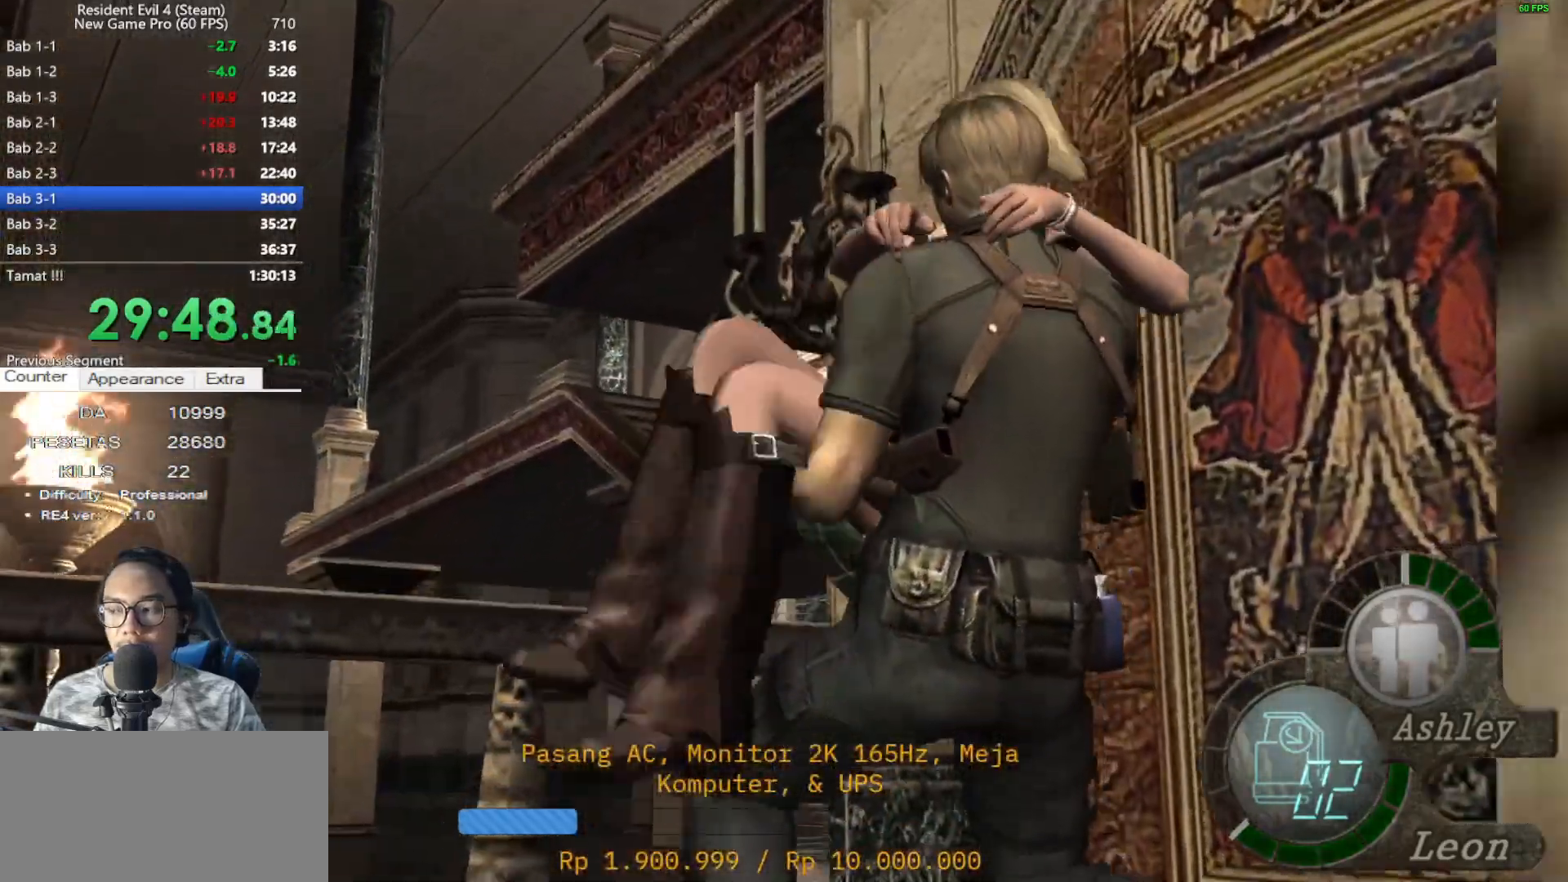
{"keys": [], "mouse": [], "events": [[67, "e", "up"], [167, "e", "down"], [300, "e", "up"], [350, "e", "down"], [433, "e", "up"]]}
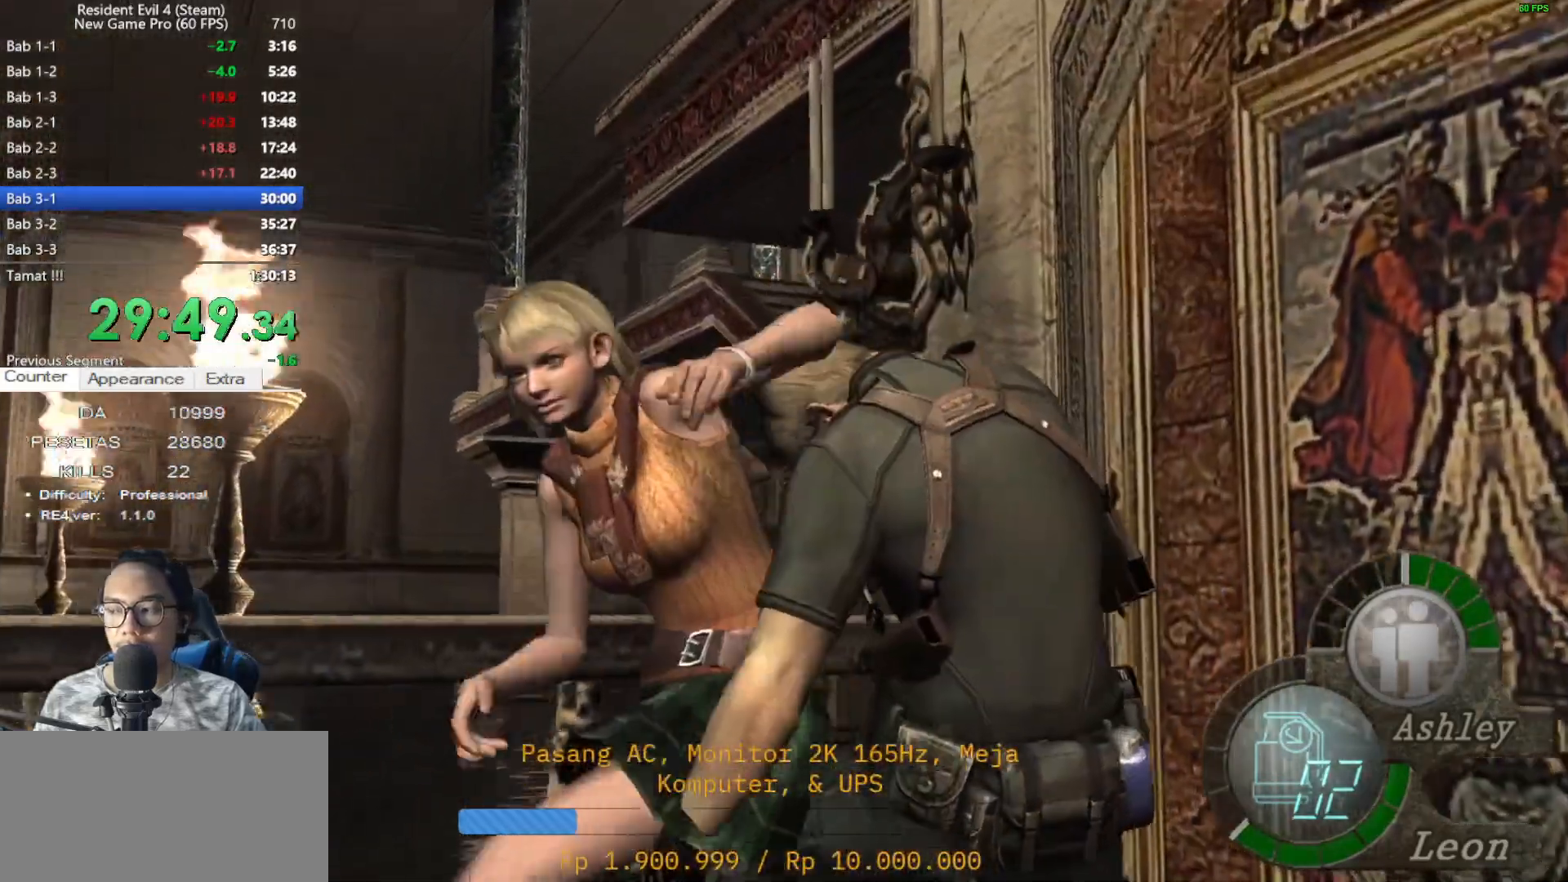
{"keys": ["a", "shift", "w"], "mouse": [], "events": [[33, "a", "down"], [500, "shift", "down"], [500, "w", "down"]]}
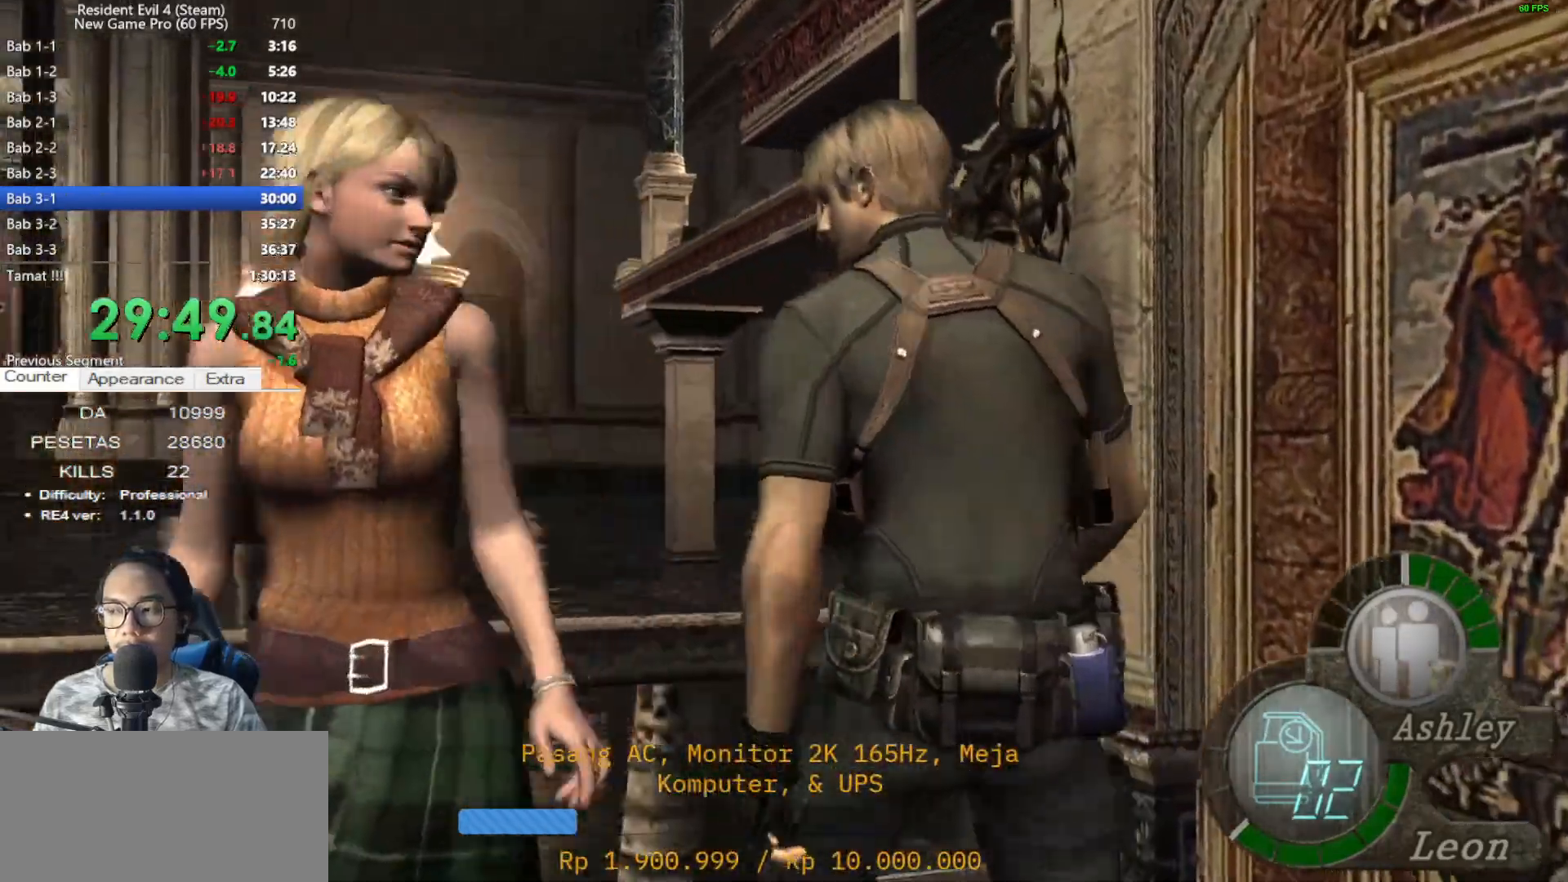
{"keys": ["a", "shift", "w"], "mouse": [], "events": []}
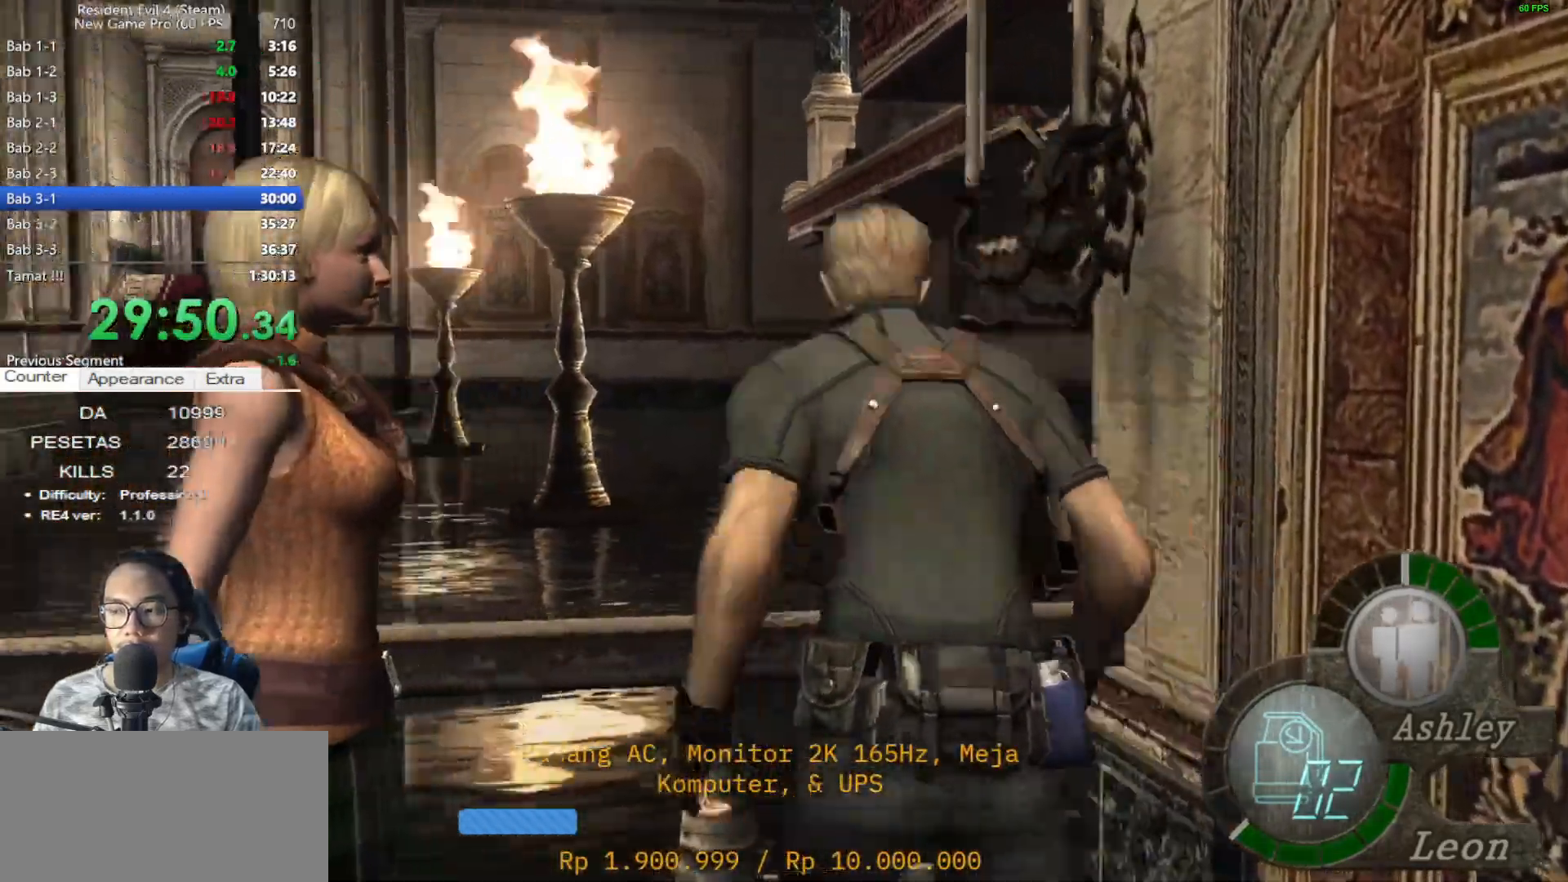
{"keys": ["a", "shift", "w"], "mouse": [], "events": []}
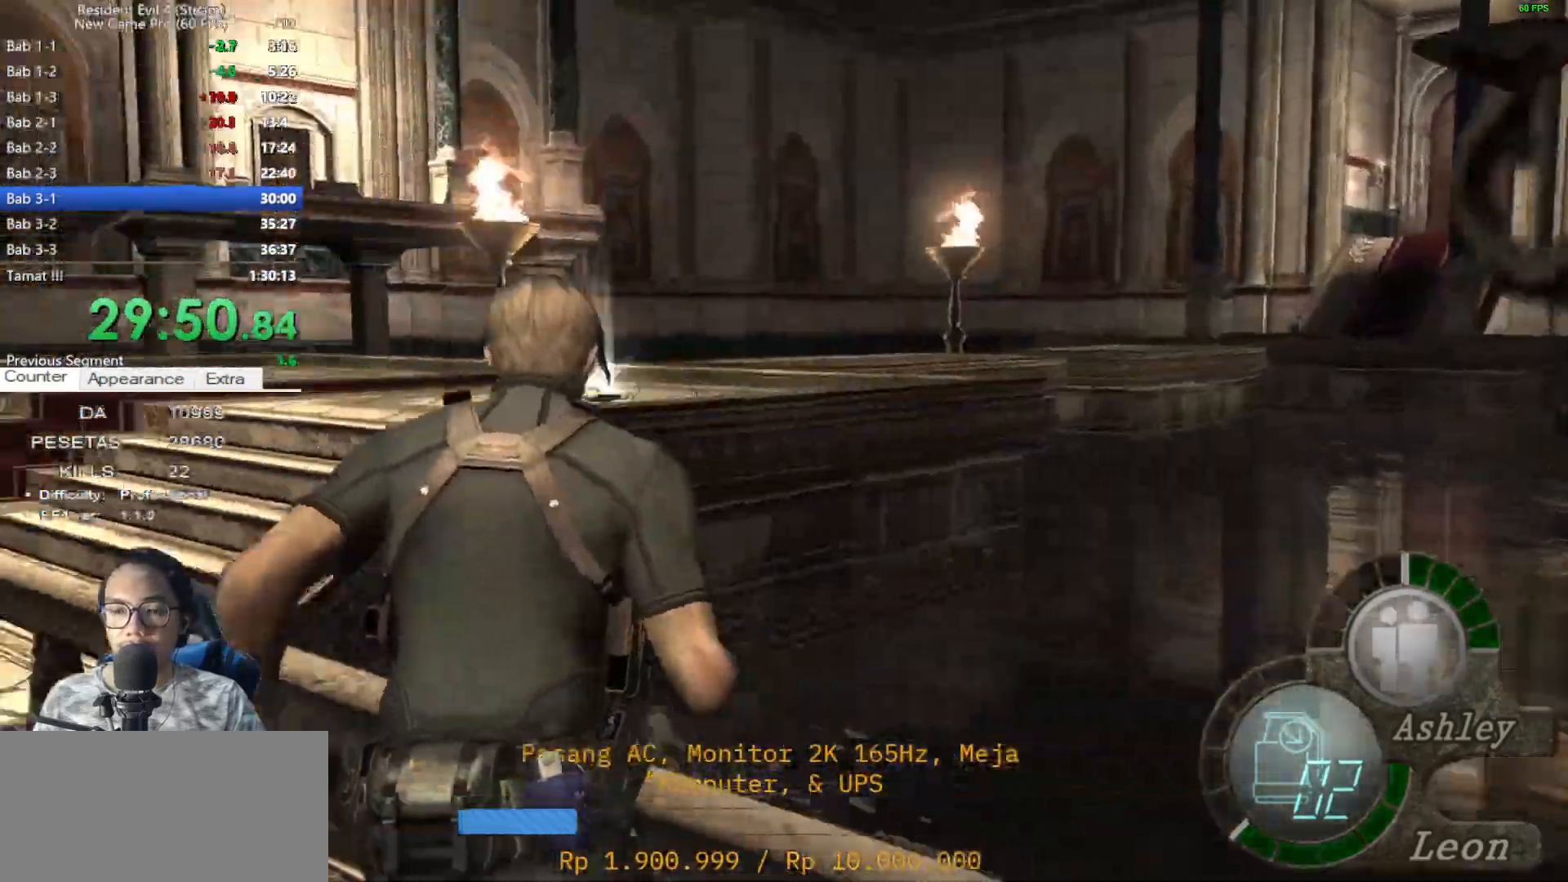
{"keys": ["shift", "w"], "mouse": [], "events": [[400, "a", "up"]]}
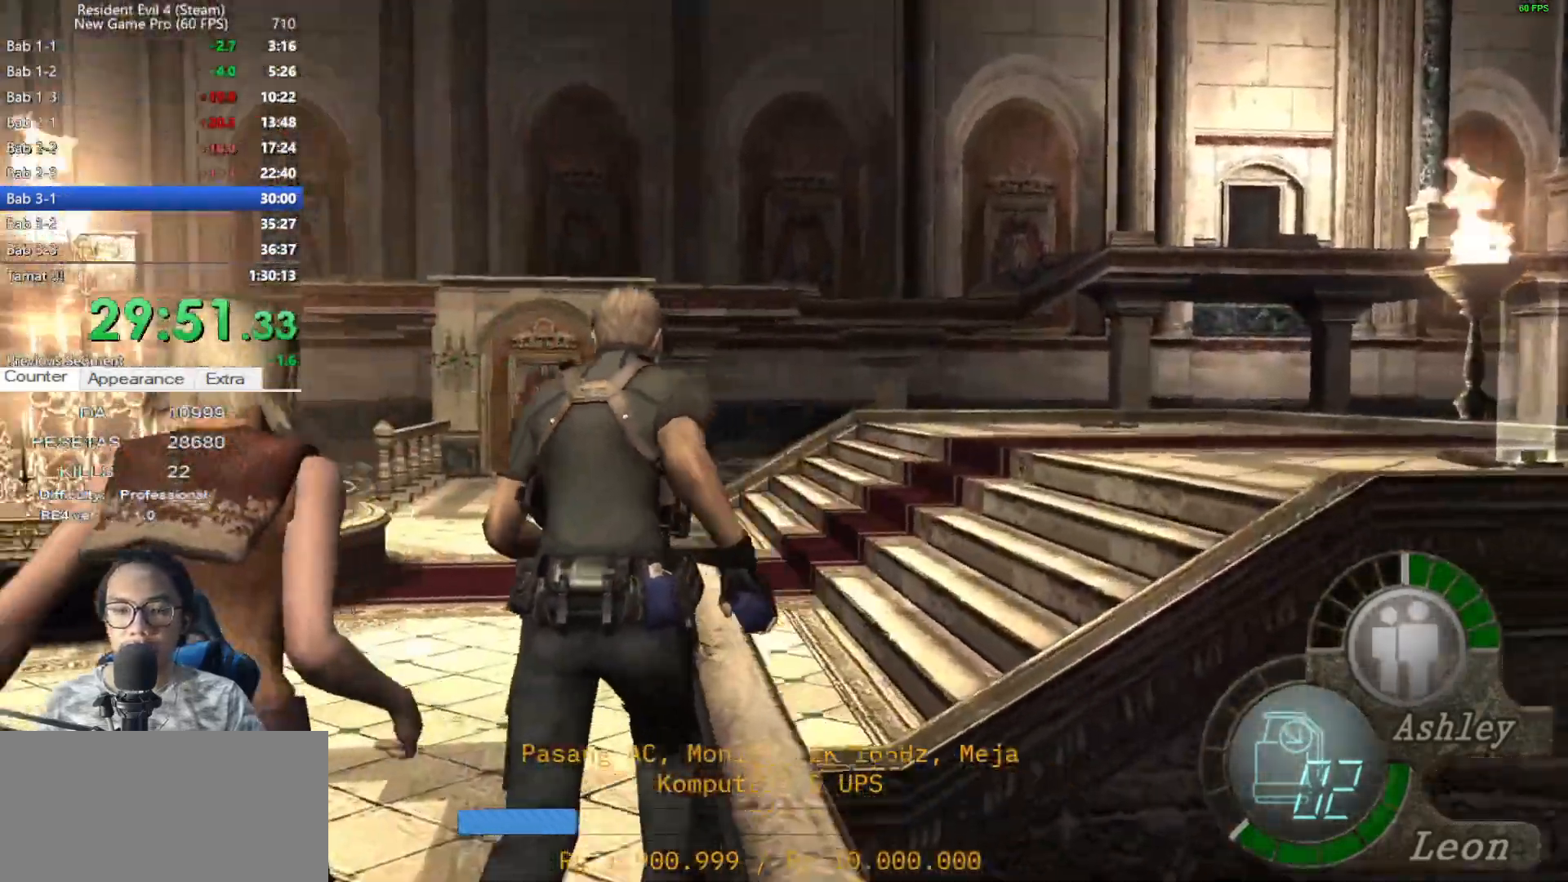
{"keys": ["shift", "w"], "mouse": [], "events": [[183, "d", "down"], [467, "d", "up"]]}
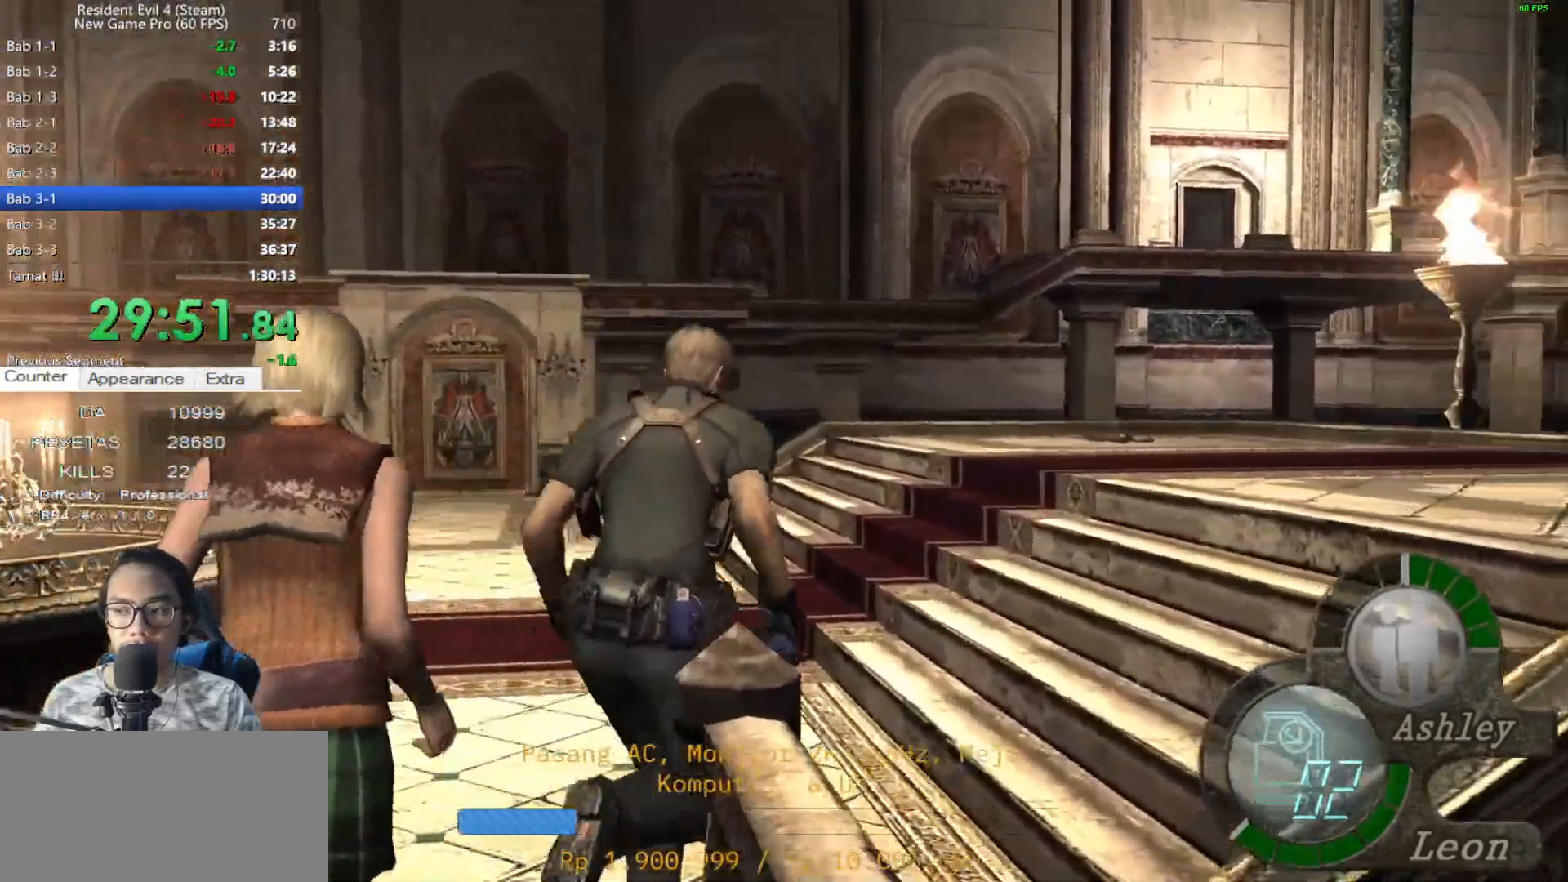
{"keys": ["d", "shift", "w"], "mouse": [], "events": [[150, "d", "down"]]}
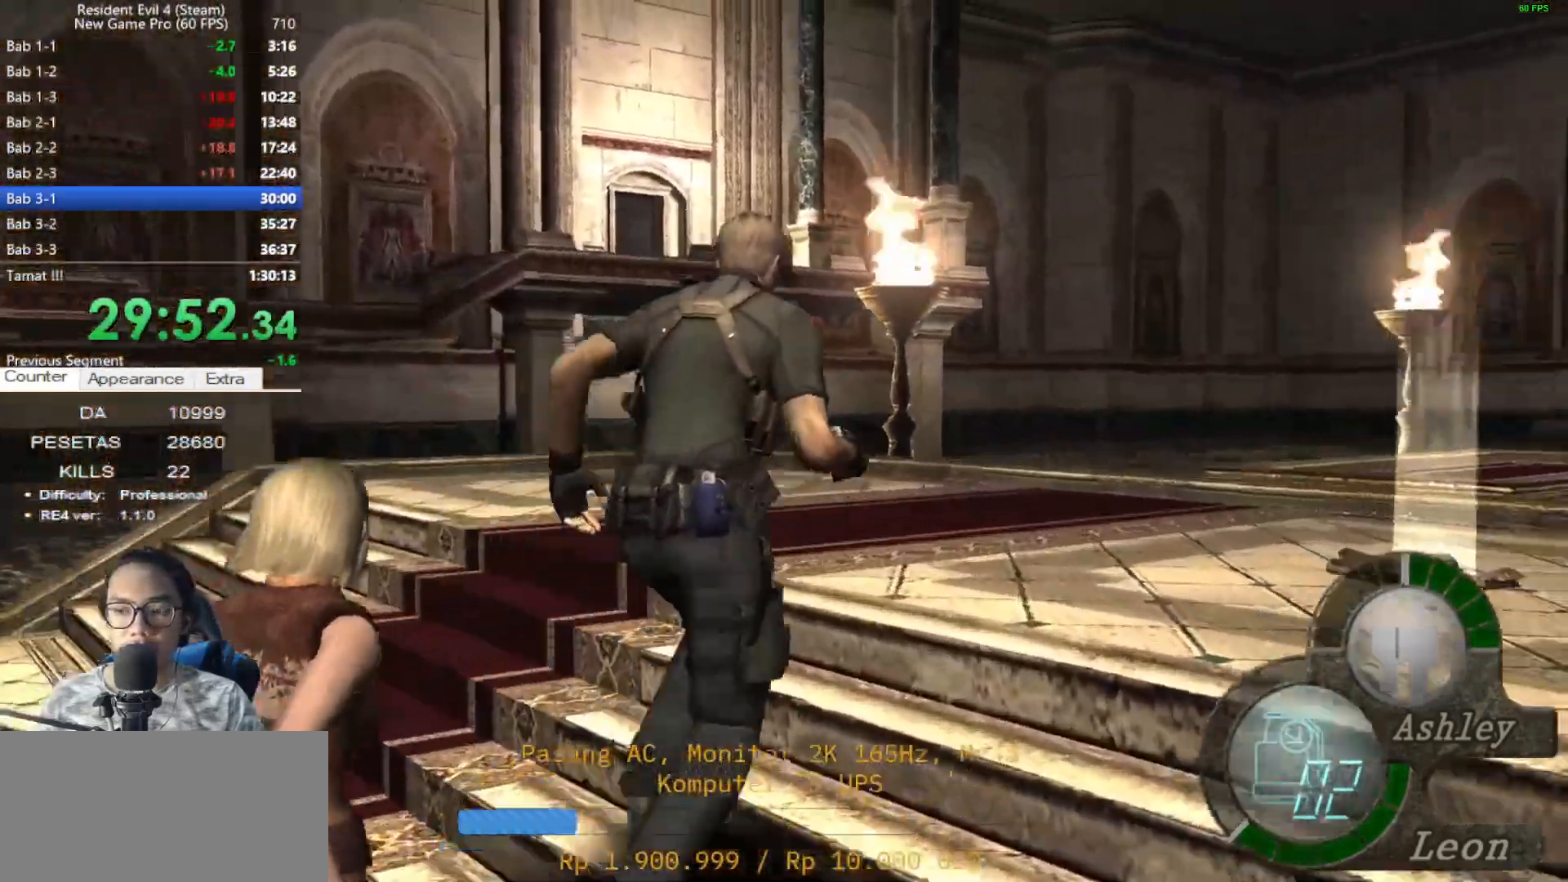
{"keys": ["shift", "w"], "mouse": [], "events": [[167, "d", "up"]]}
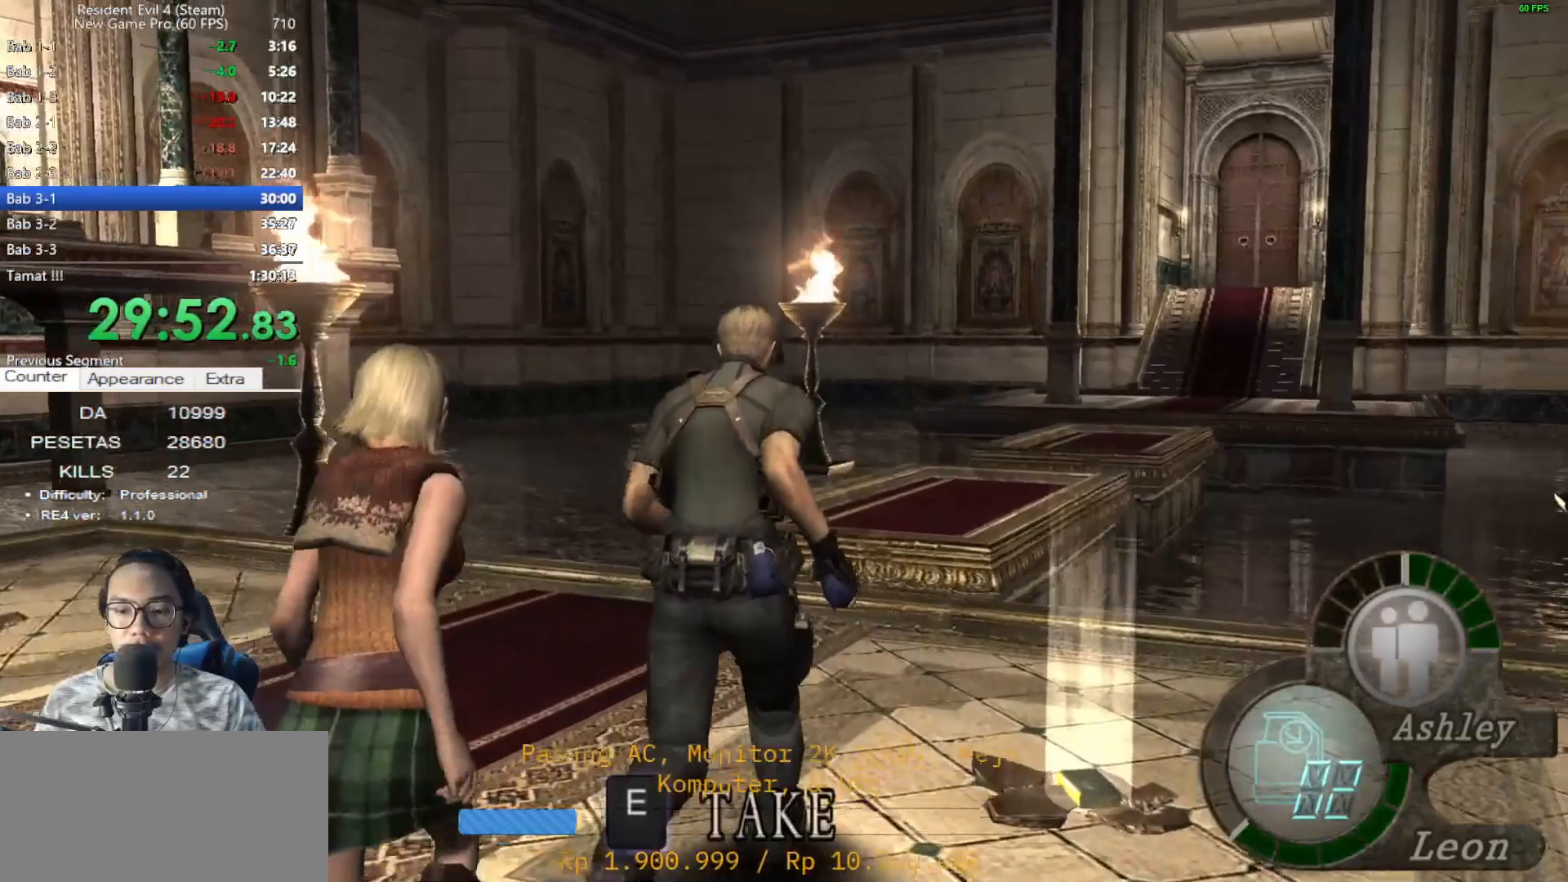
{"keys": ["a", "shift", "w"], "mouse": [], "events": [[50, "e", "down"], [133, "e", "up"], [233, "e", "down"], [283, "a", "down"], [333, "e", "up"]]}
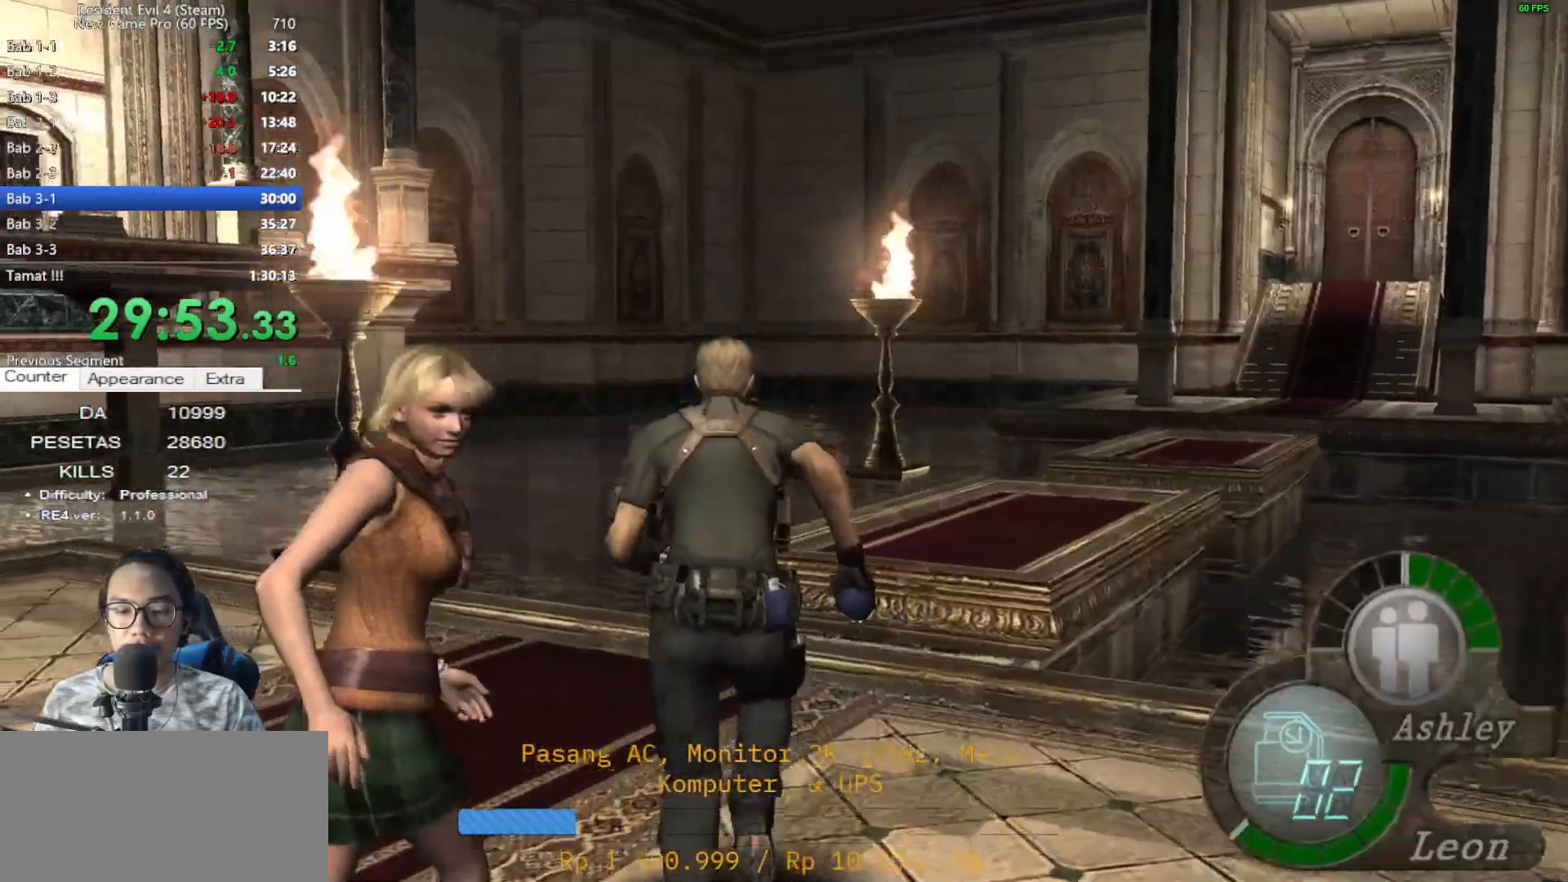
{"keys": ["e", "shift", "w"], "mouse": [], "events": [[67, "a", "up"], [200, "d", "down"], [383, "d", "up"], [483, "e", "down"]]}
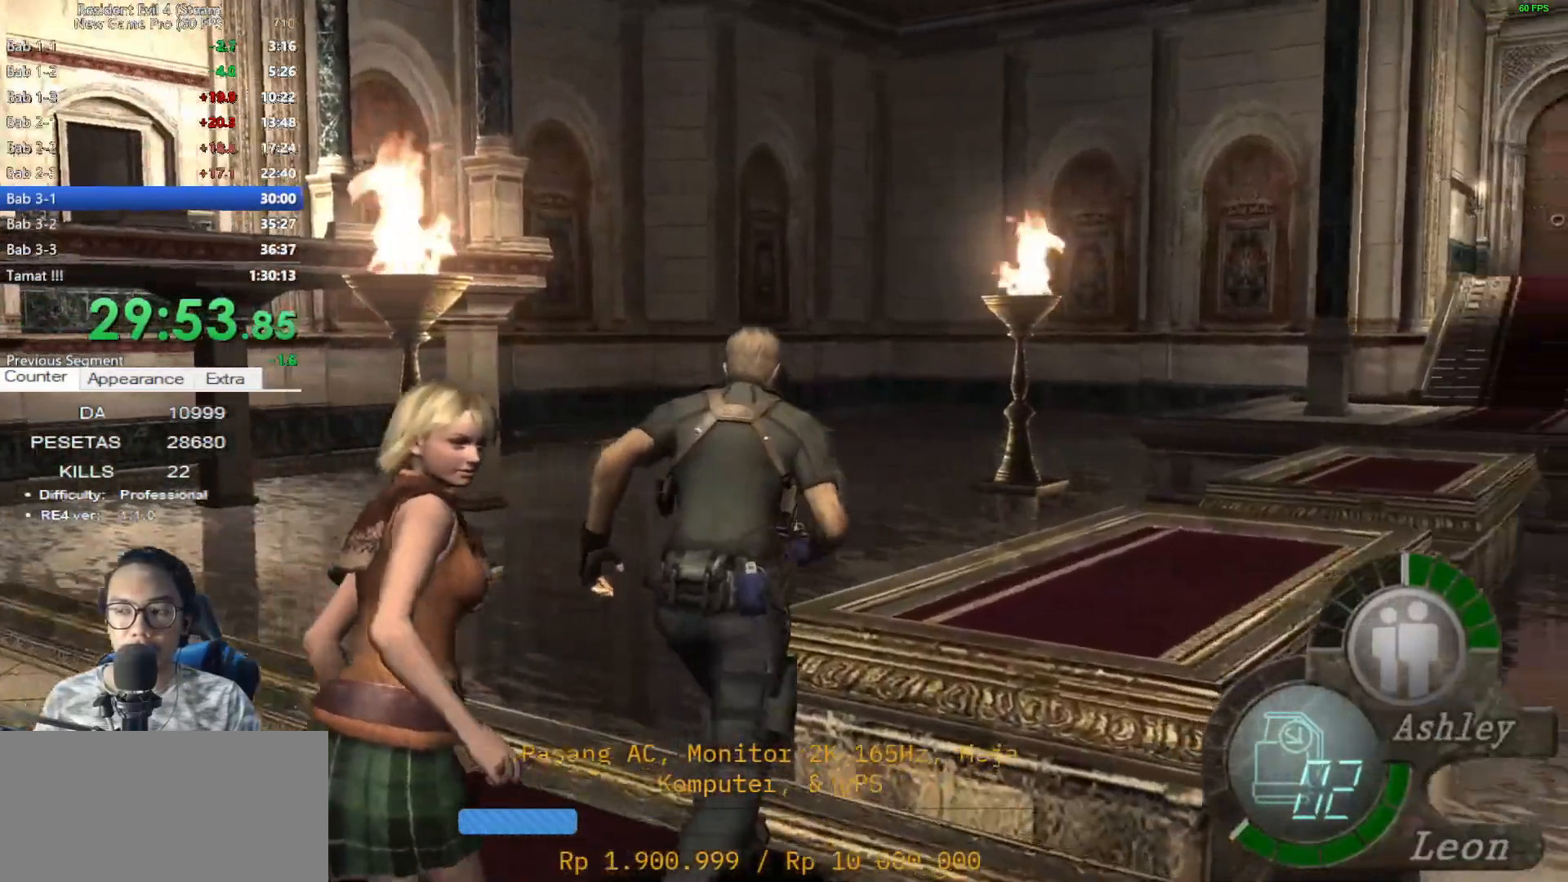
{"keys": ["e", "shift", "w"], "mouse": [], "events": [[83, "e", "up"], [167, "e", "down"], [267, "e", "up"], [367, "e", "down"], [450, "e", "up"], [500, "e", "down"]]}
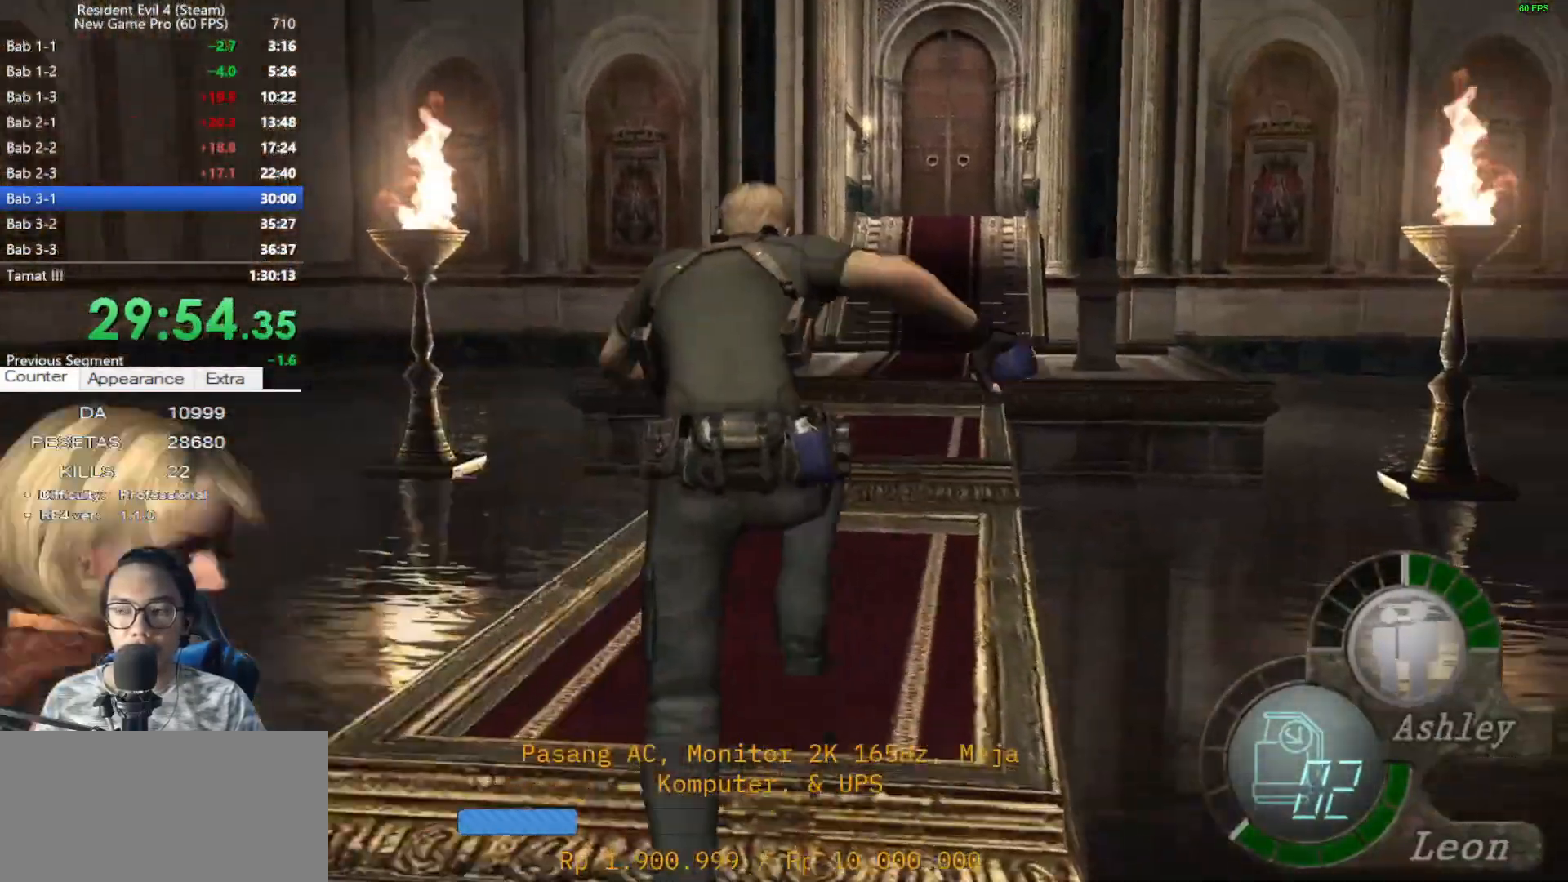
{"keys": ["e", "shift", "w"], "mouse": [], "events": [[100, "e", "up"], [183, "e", "down"], [283, "e", "up"], [417, "e", "down"]]}
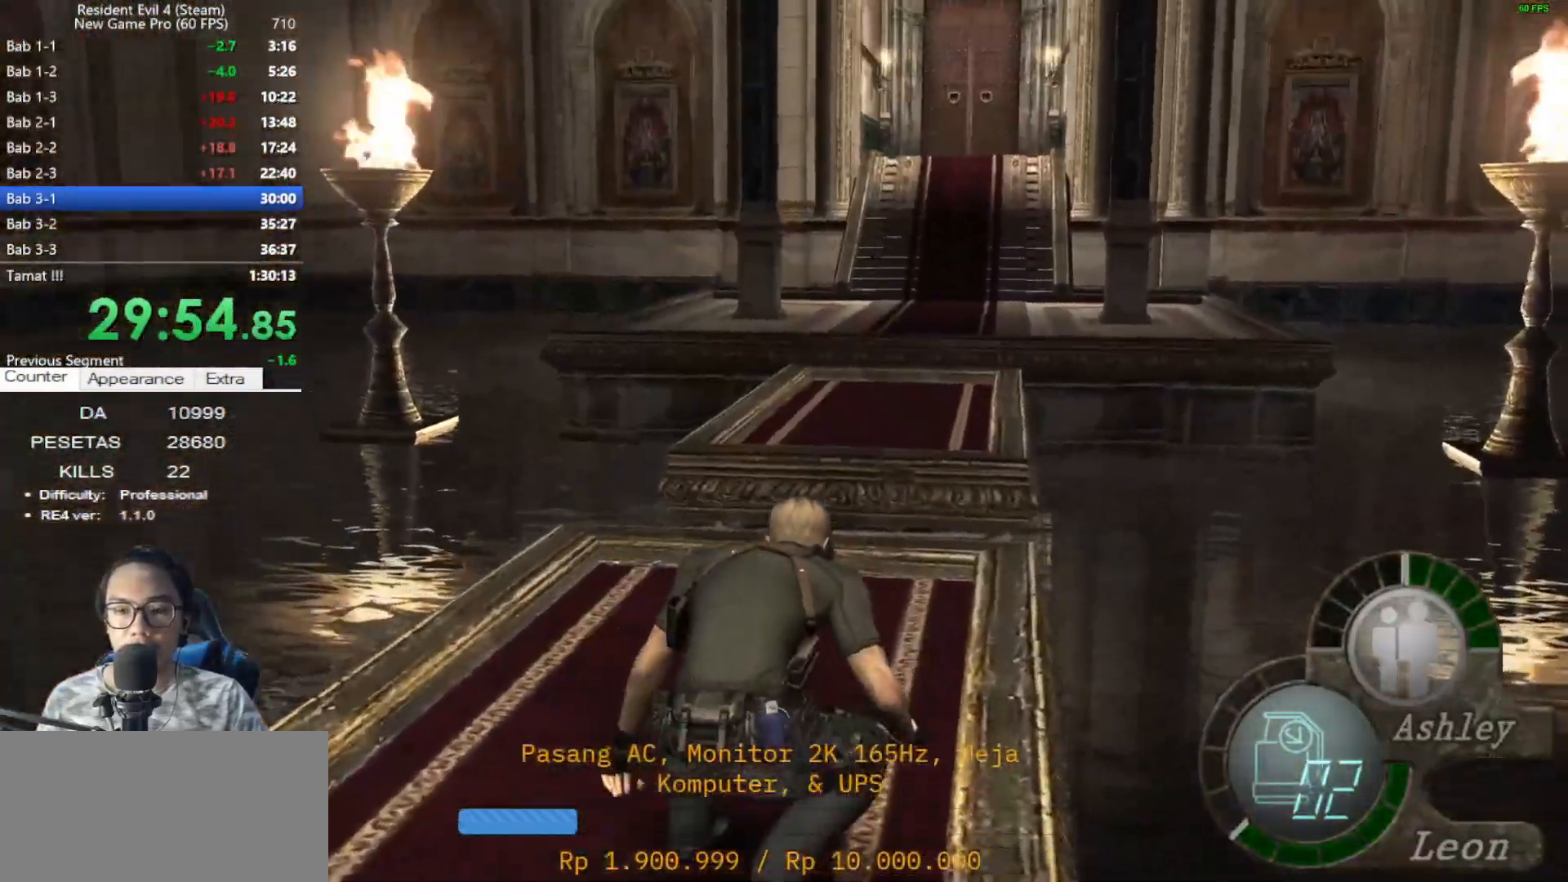
{"keys": ["e", "shift", "w"], "mouse": [], "events": [[17, "e", "up"], [67, "e", "down"], [150, "e", "up"], [250, "e", "down"], [350, "e", "up"], [433, "e", "down"]]}
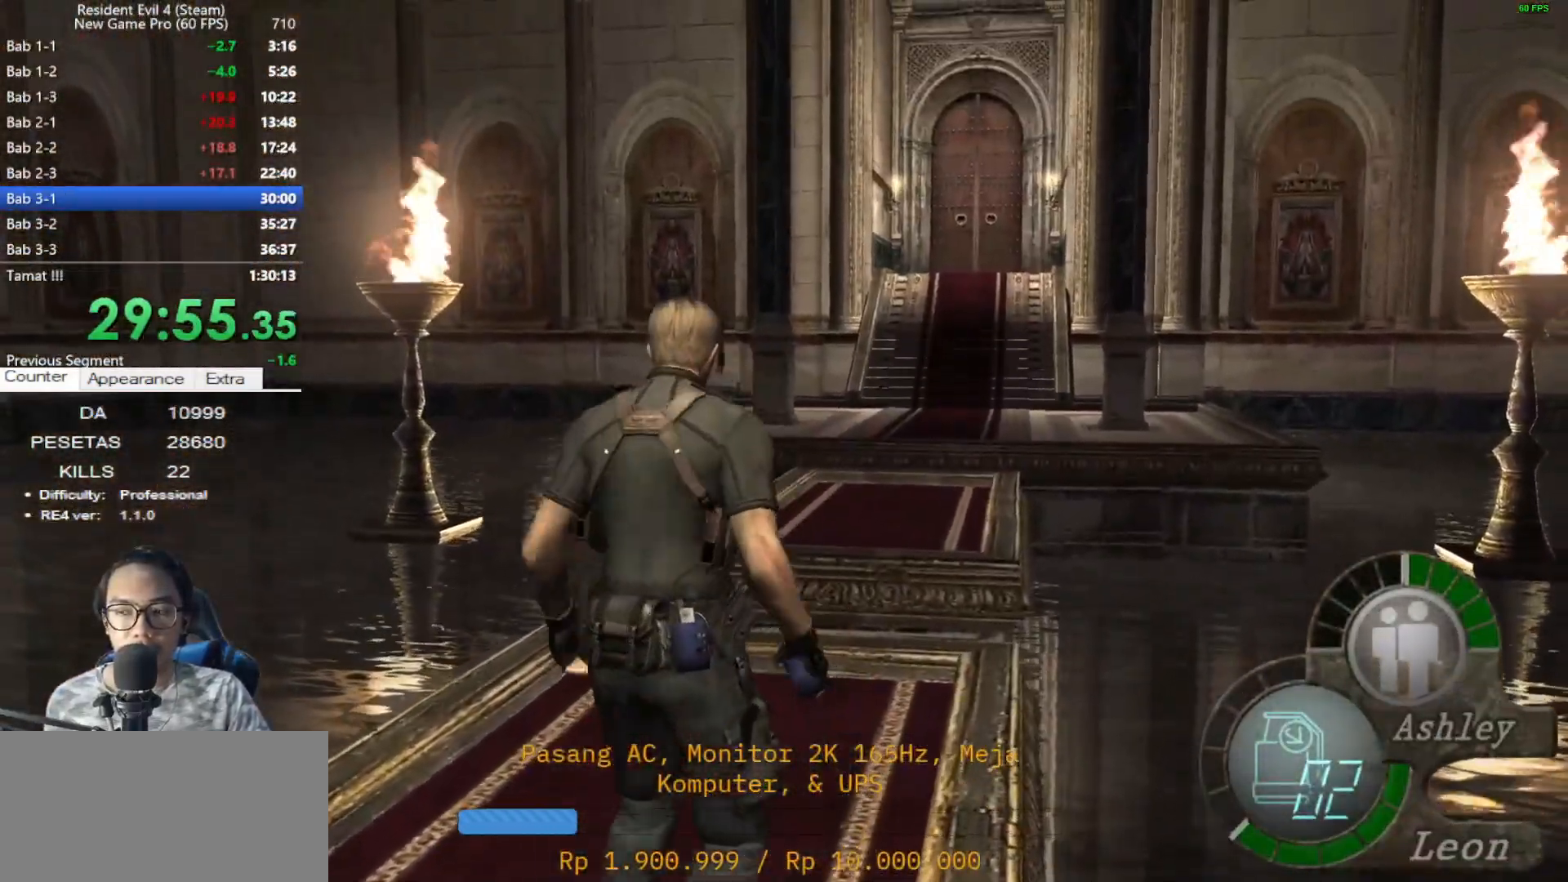
{"keys": ["e", "shift", "w"], "mouse": [], "events": [[33, "e", "up"], [133, "e", "down"], [217, "e", "up"], [317, "e", "down"], [450, "e", "up"], [500, "e", "down"]]}
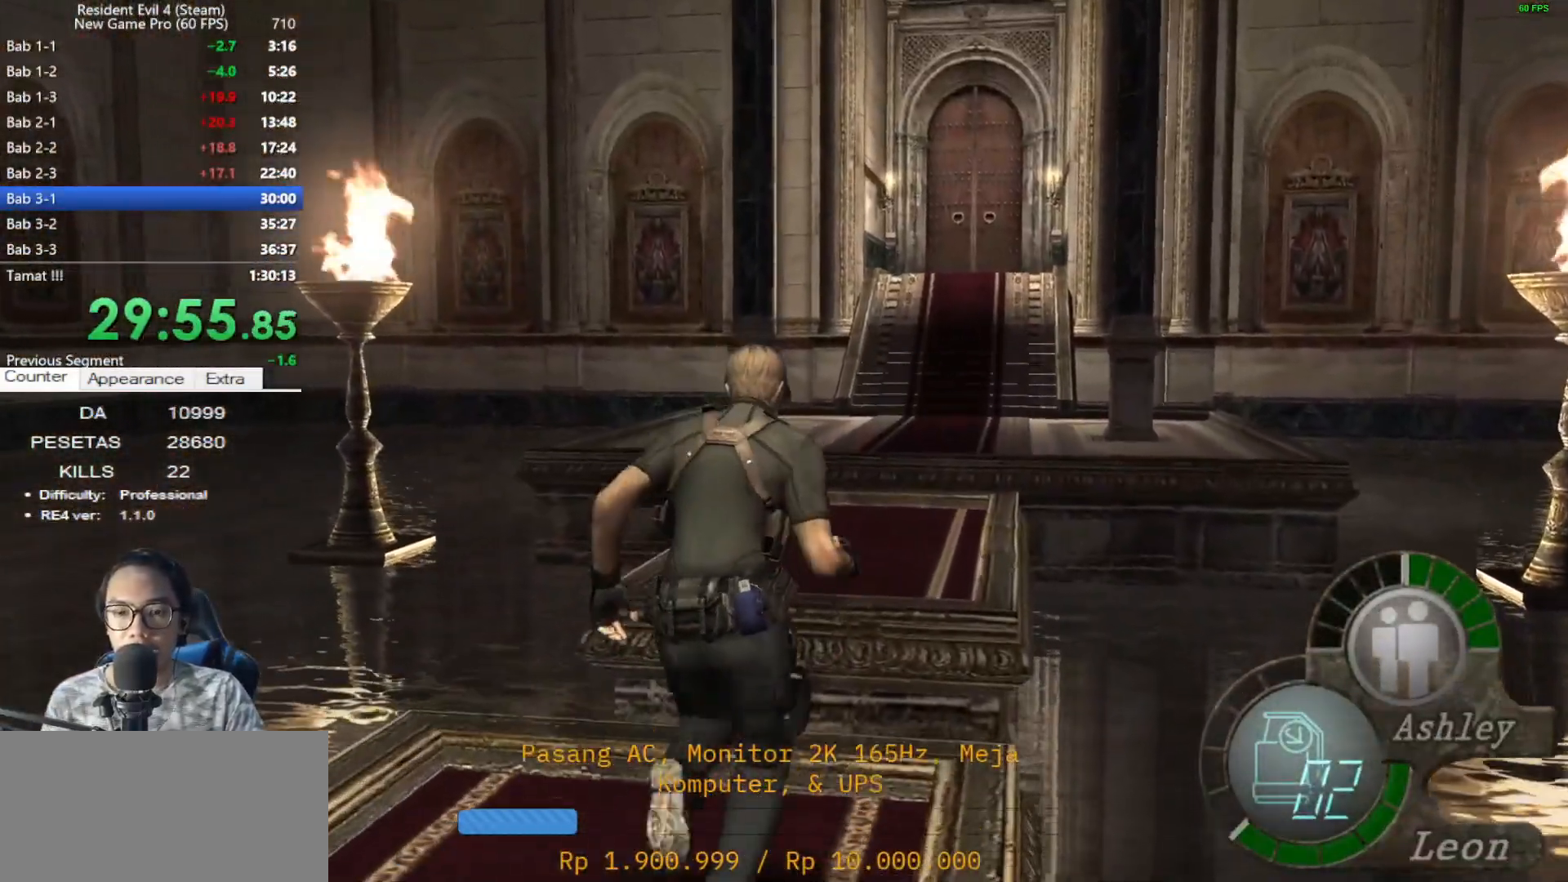
{"keys": ["shift", "w"], "mouse": [], "events": [[100, "e", "up"], [183, "e", "down"], [283, "e", "up"], [383, "e", "down"], [467, "e", "up"]]}
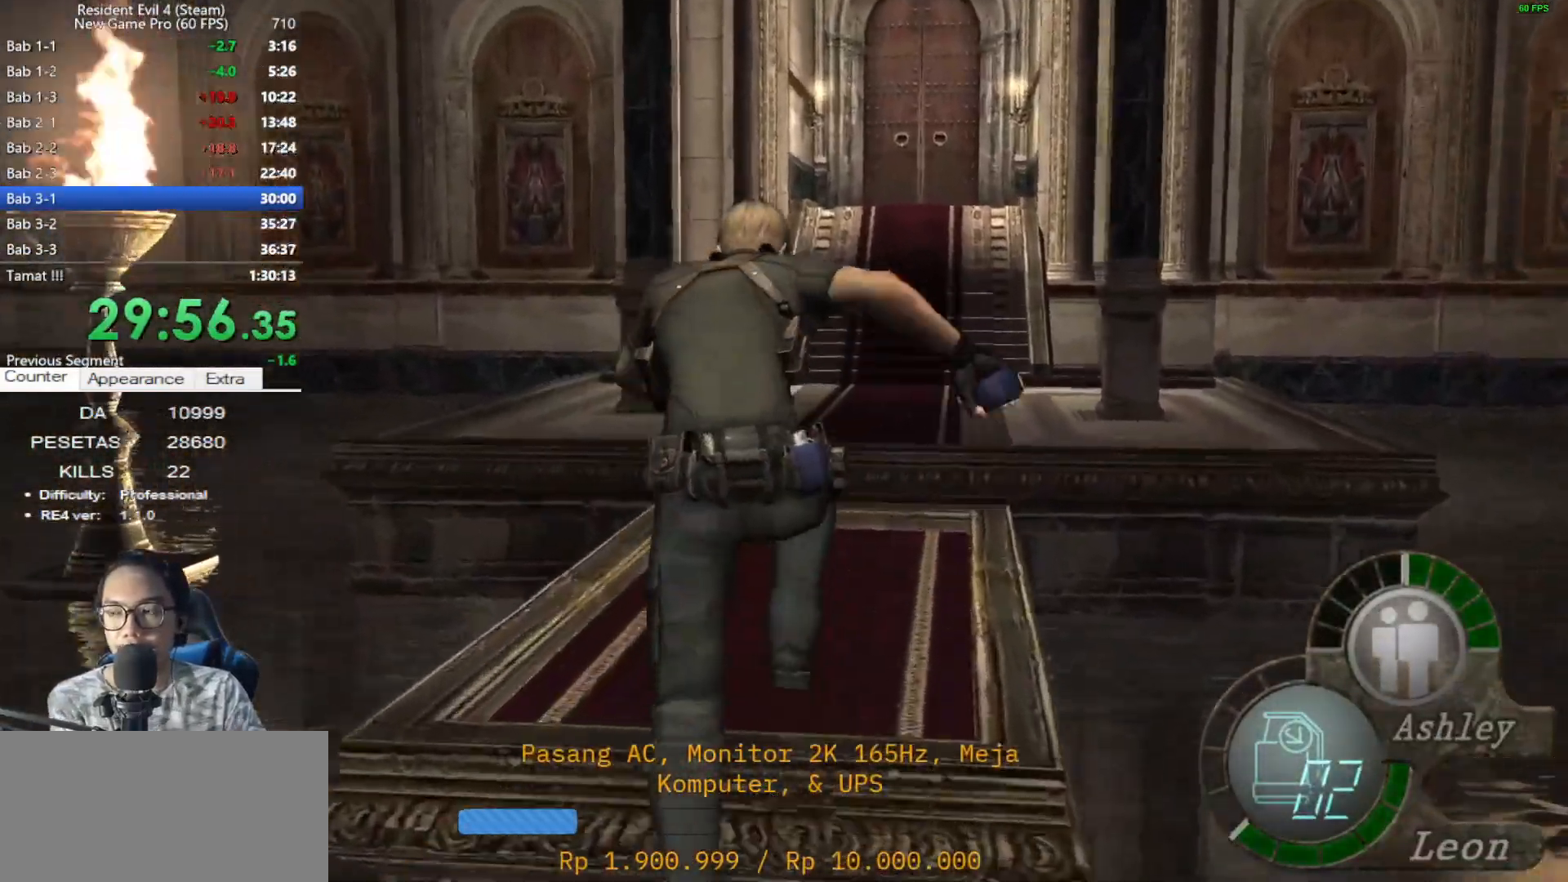
{"keys": ["e", "shift", "w"], "mouse": [], "events": [[67, "e", "down"], [150, "e", "up"], [250, "e", "down"], [350, "e", "up"], [433, "e", "down"]]}
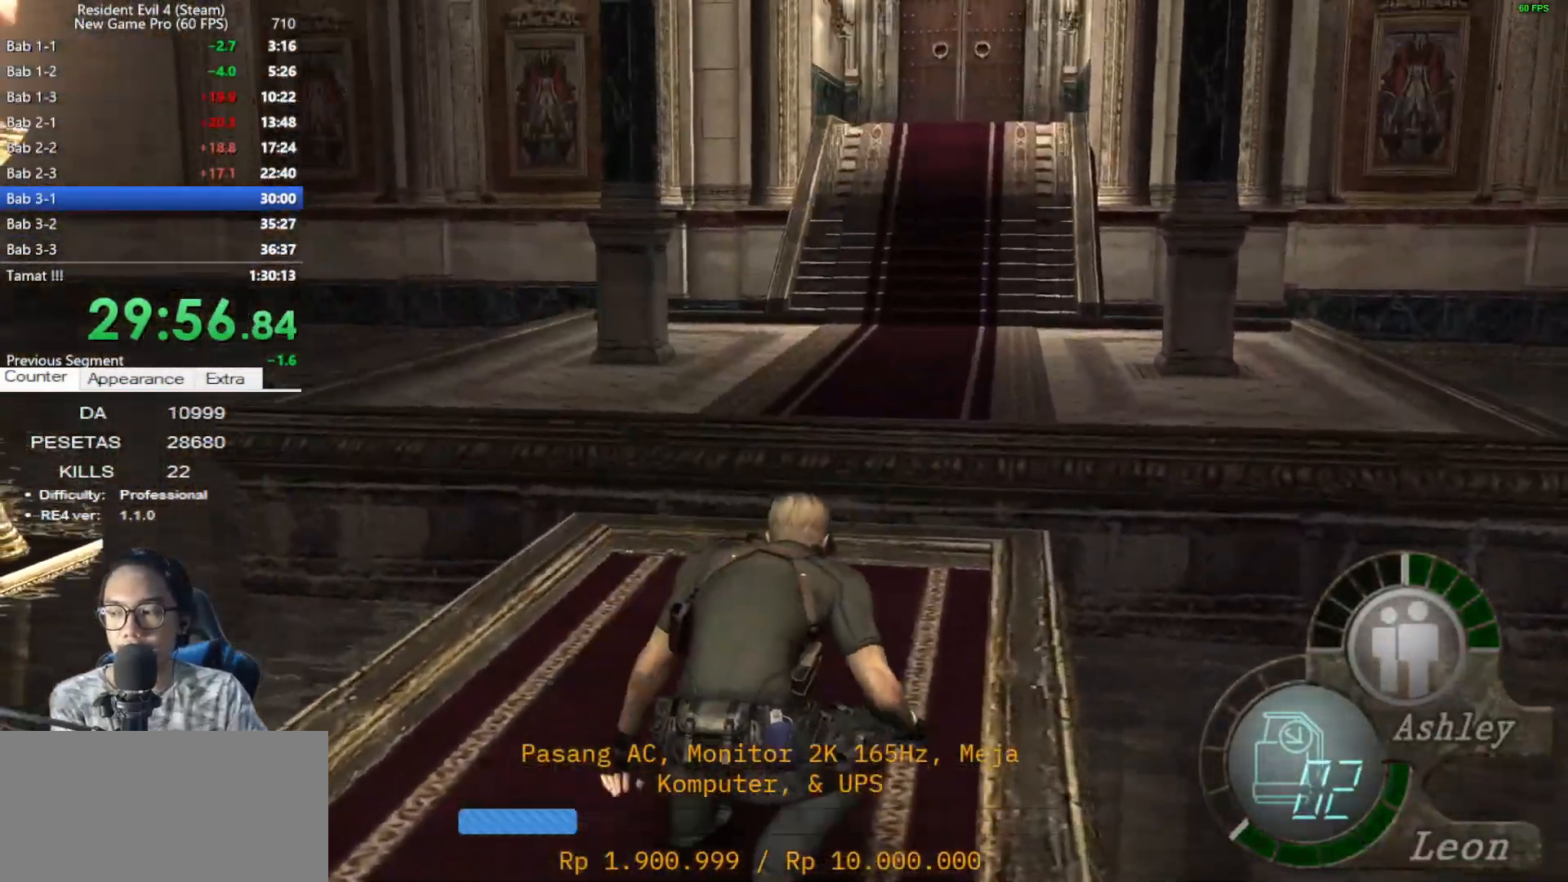
{"keys": ["e", "shift", "w"], "mouse": [], "events": [[33, "e", "up"], [133, "e", "down"], [217, "e", "up"], [317, "e", "down"], [417, "e", "up"], [500, "e", "down"]]}
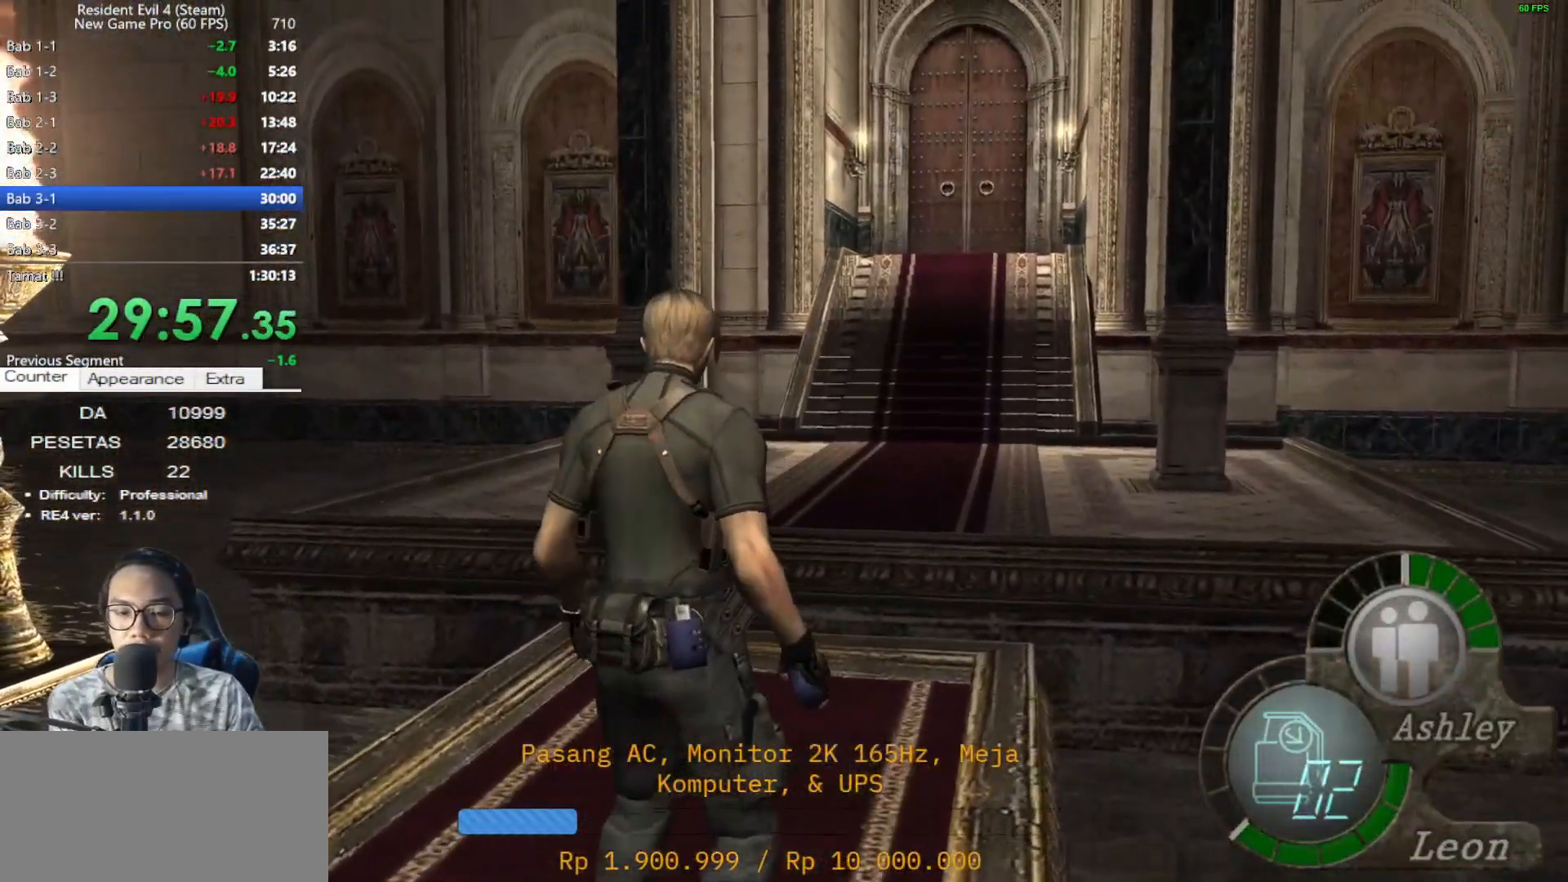
{"keys": ["shift", "w"], "mouse": [], "events": [[100, "e", "up"], [183, "e", "down"], [283, "e", "up"], [383, "e", "down"], [467, "e", "up"]]}
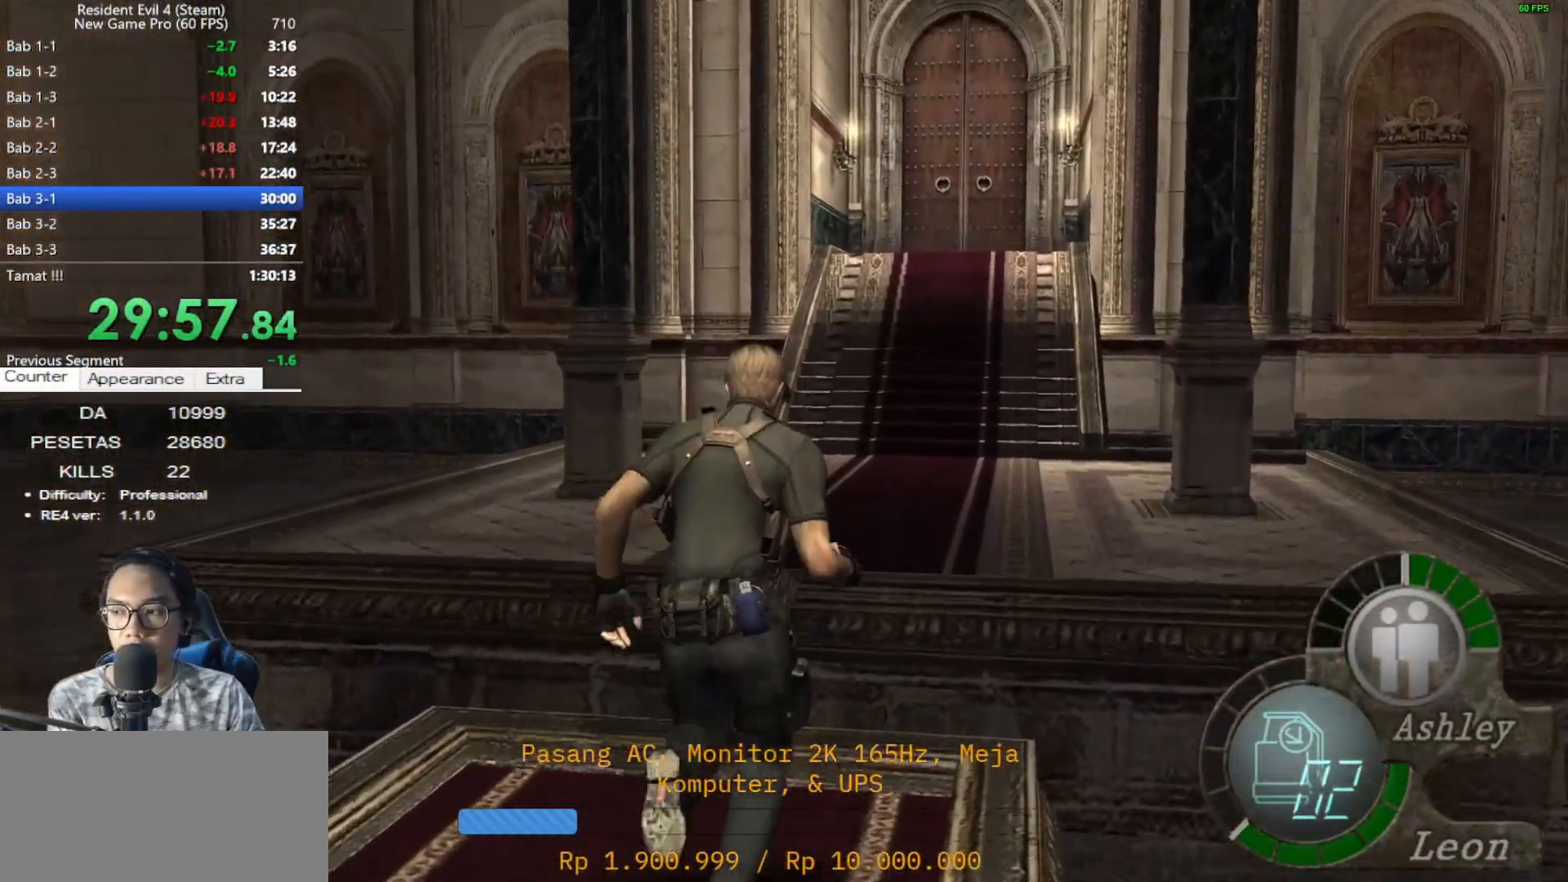
{"keys": ["e", "shift", "w"], "mouse": [], "events": [[67, "e", "down"], [150, "e", "up"], [250, "e", "down"], [350, "e", "up"], [433, "e", "down"]]}
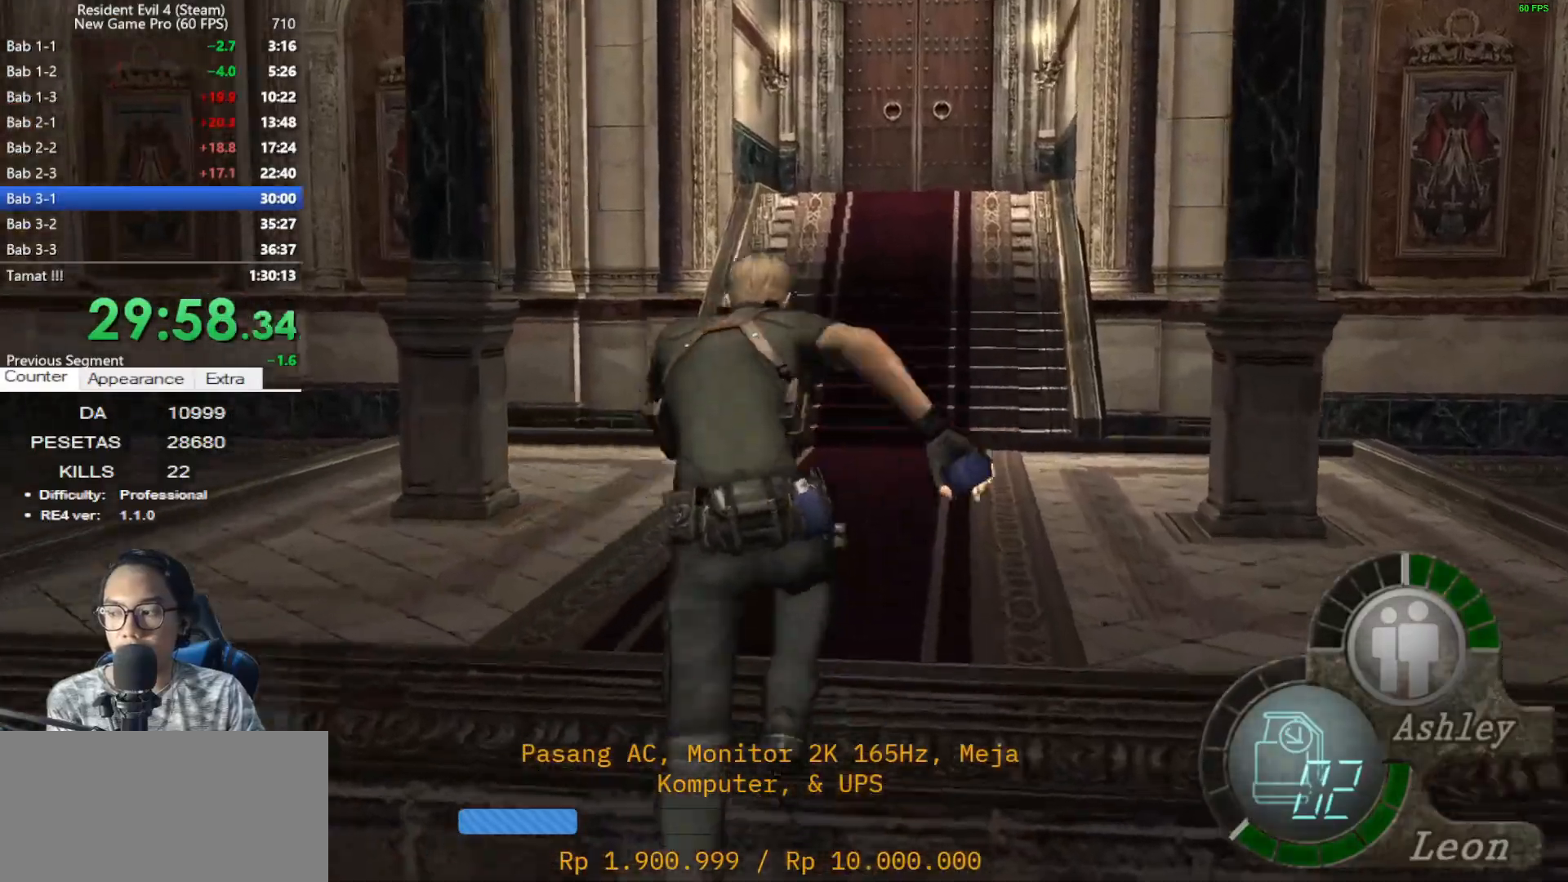
{"keys": ["e", "shift", "w"], "mouse": [], "events": [[33, "e", "up"], [133, "e", "down"], [217, "e", "up"], [317, "e", "down"], [400, "e", "up"], [500, "e", "down"]]}
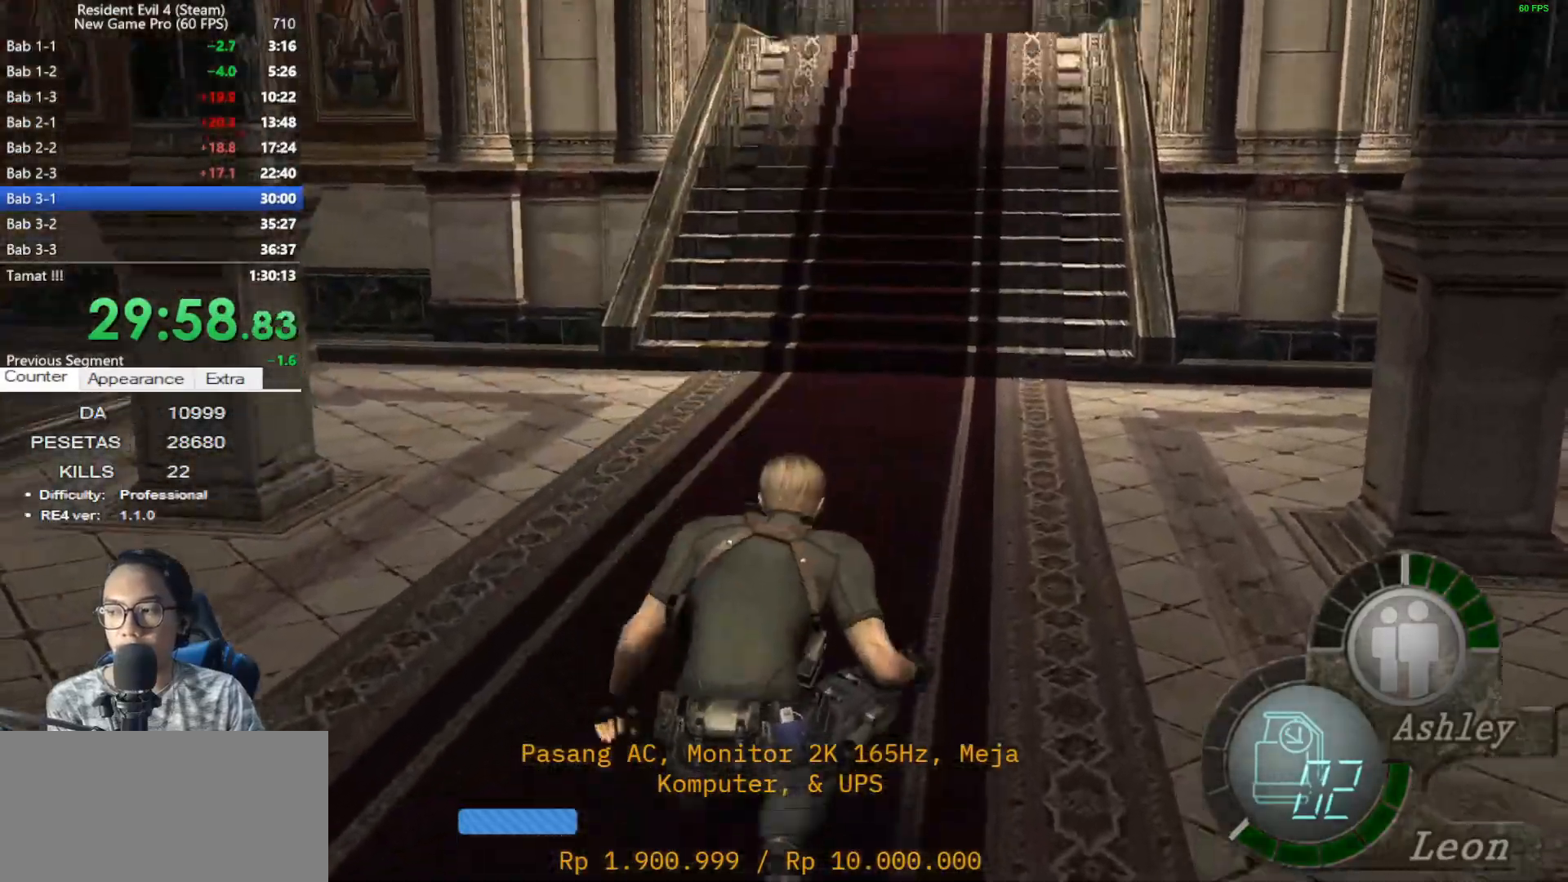
{"keys": ["shift", "w"], "mouse": [], "events": [[100, "e", "up"], [183, "e", "down"], [333, "e", "up"]]}
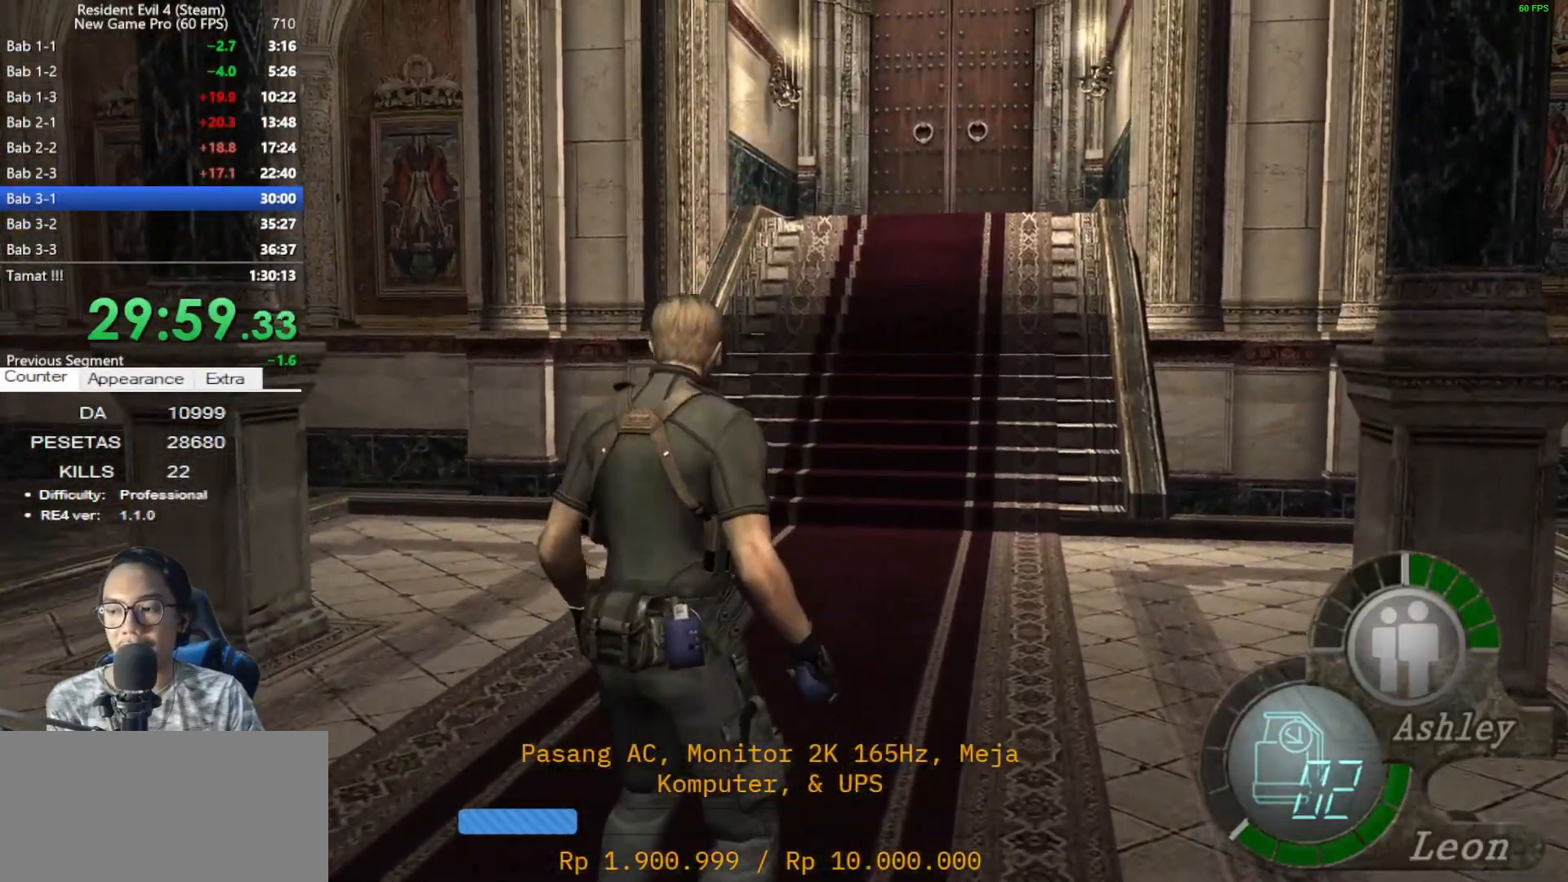
{"keys": ["shift", "w"], "mouse": [], "events": []}
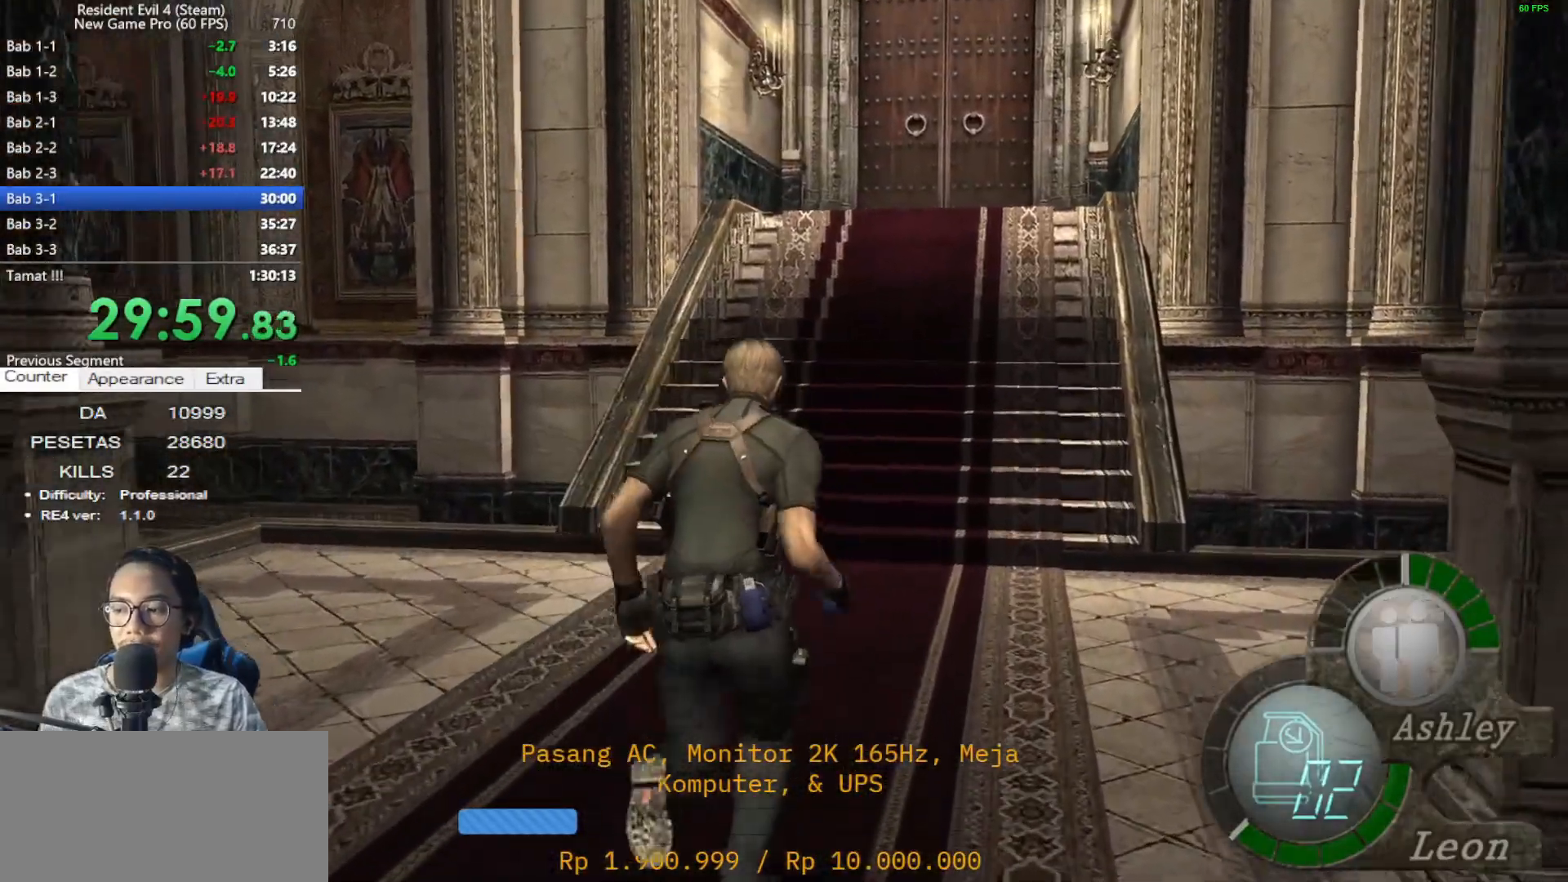
{"keys": ["shift", "w"], "mouse": [], "events": [[317, "a", "down"], [400, "a", "up"]]}
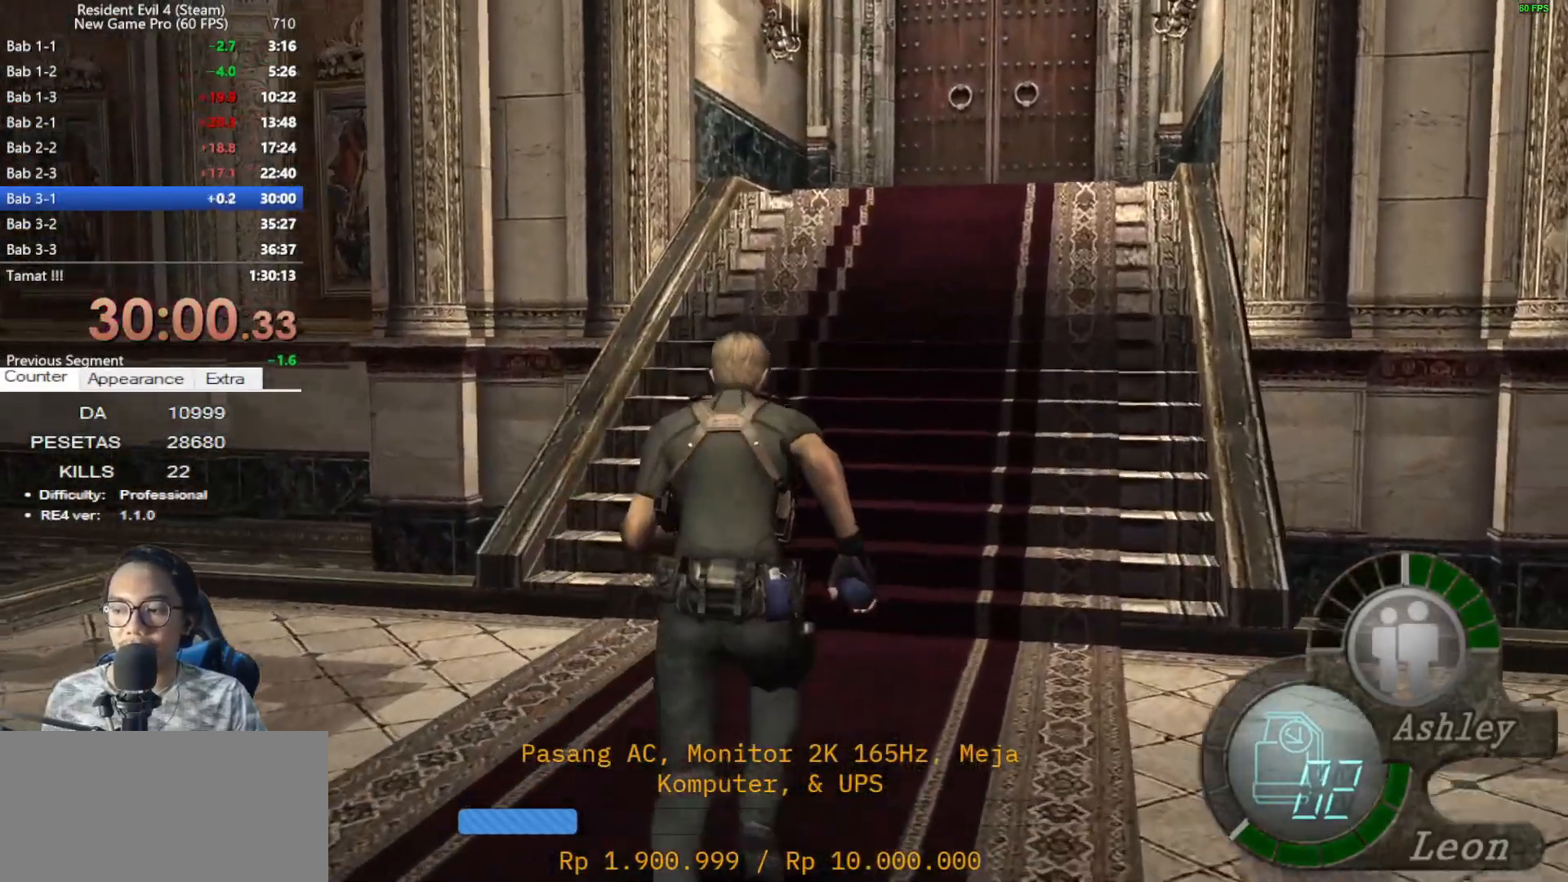
{"keys": ["shift", "w"], "mouse": [], "events": []}
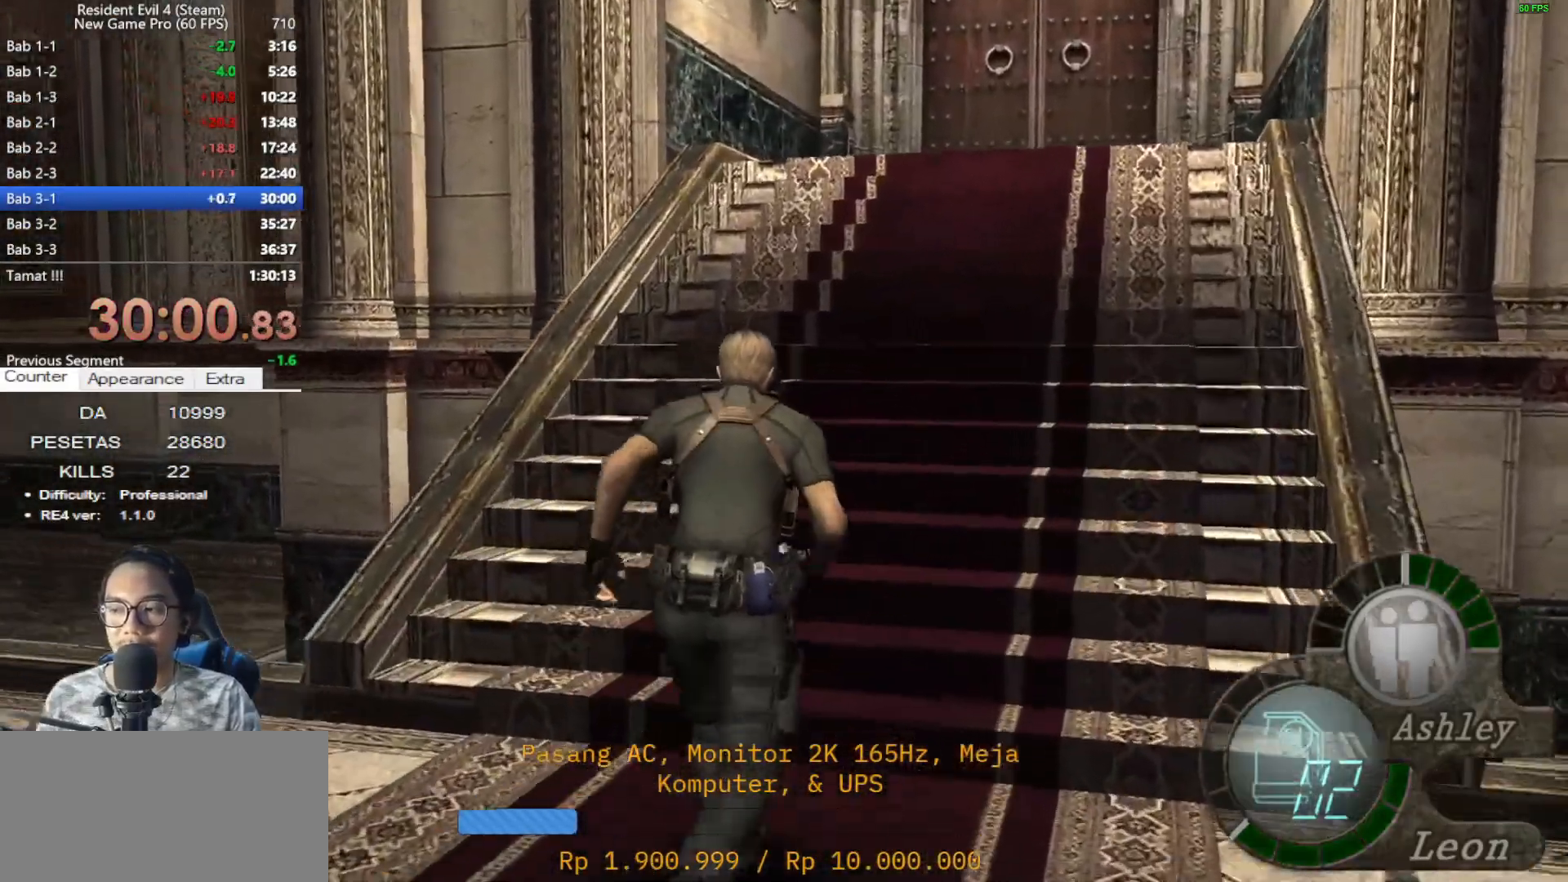
{"keys": ["shift", "w"], "mouse": [], "events": []}
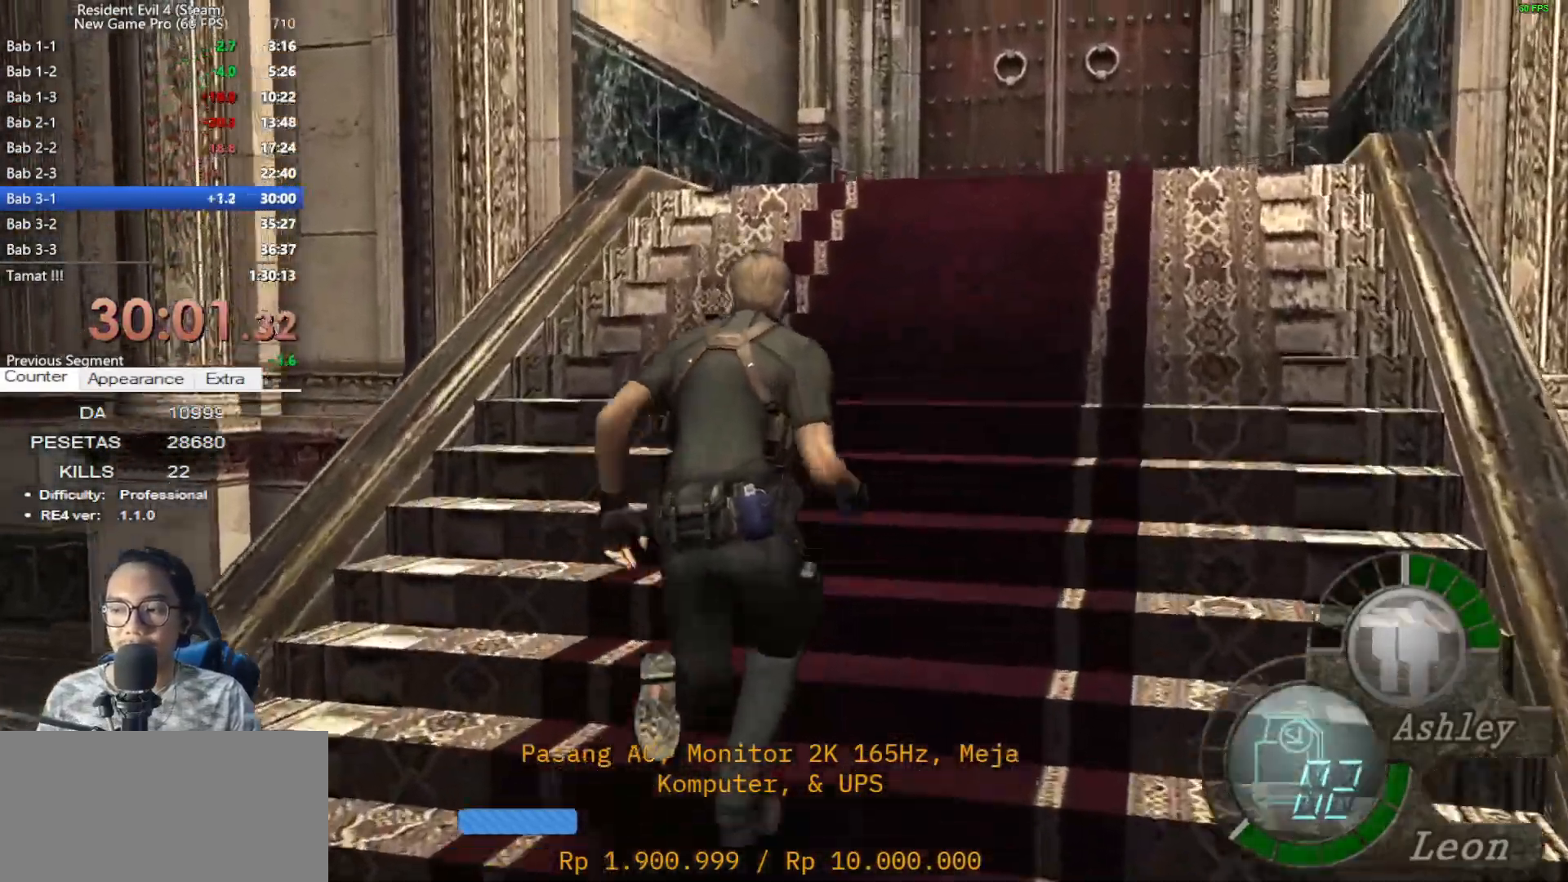
{"keys": ["shift", "w"], "mouse": [], "events": [[167, "d", "down"], [267, "d", "up"]]}